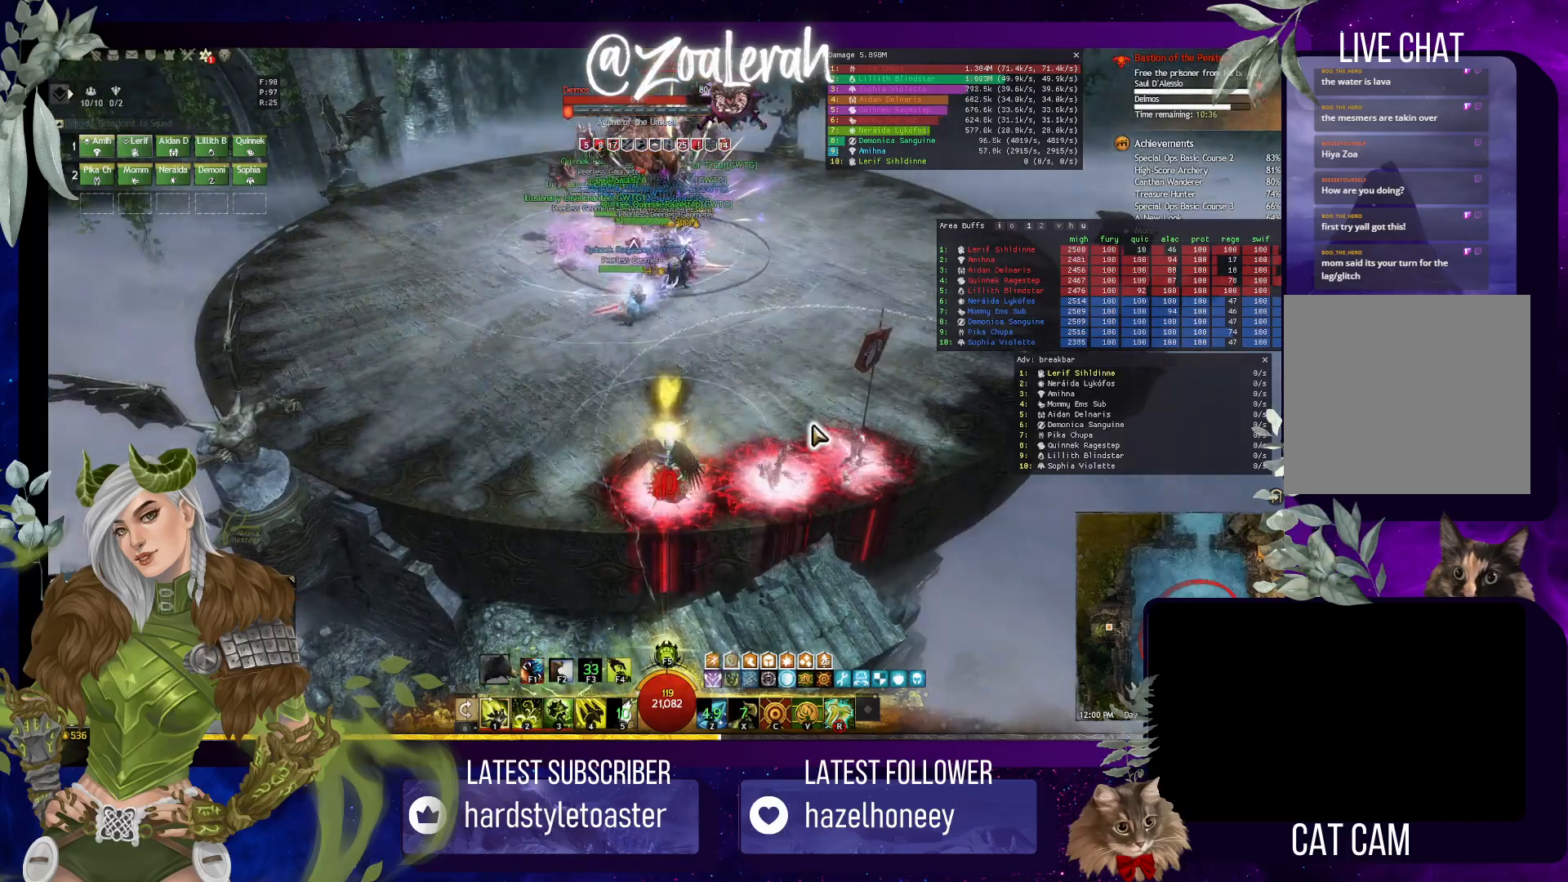
Gameplay with keyboard; each line is a JSON object with the keys held at the frame after it. "events" lists presses ("down") and releases ("up") of "1", "2", "3", "4", "5", "a", "alt", "b", "c", "caps_lock", "ctrl", "d", "e", "f", "g", "q", "r", "s", "shift", "space", "t", "tab", "tilde", "v", "w", "x" and "z" between this image and that frame as [ms after this image, input, new state], when the widget could be followed in between. No other keys are recorded. Mouse input is not recorded.
{"keys": ["w"], "events": [[217, "w", "down"]]}
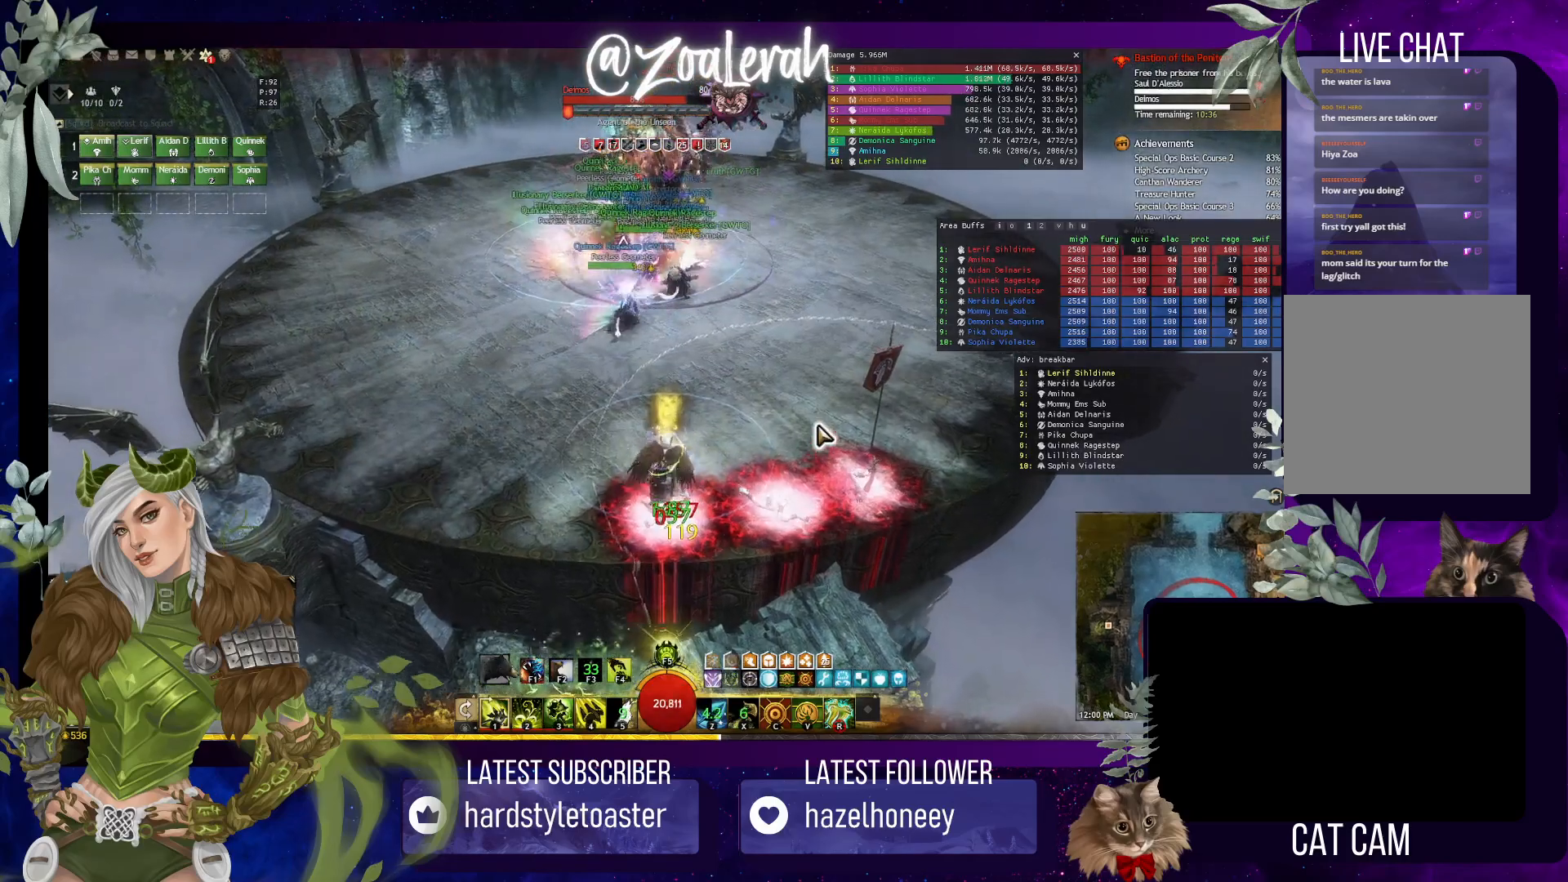
{"keys": [], "events": [[367, "w", "up"]]}
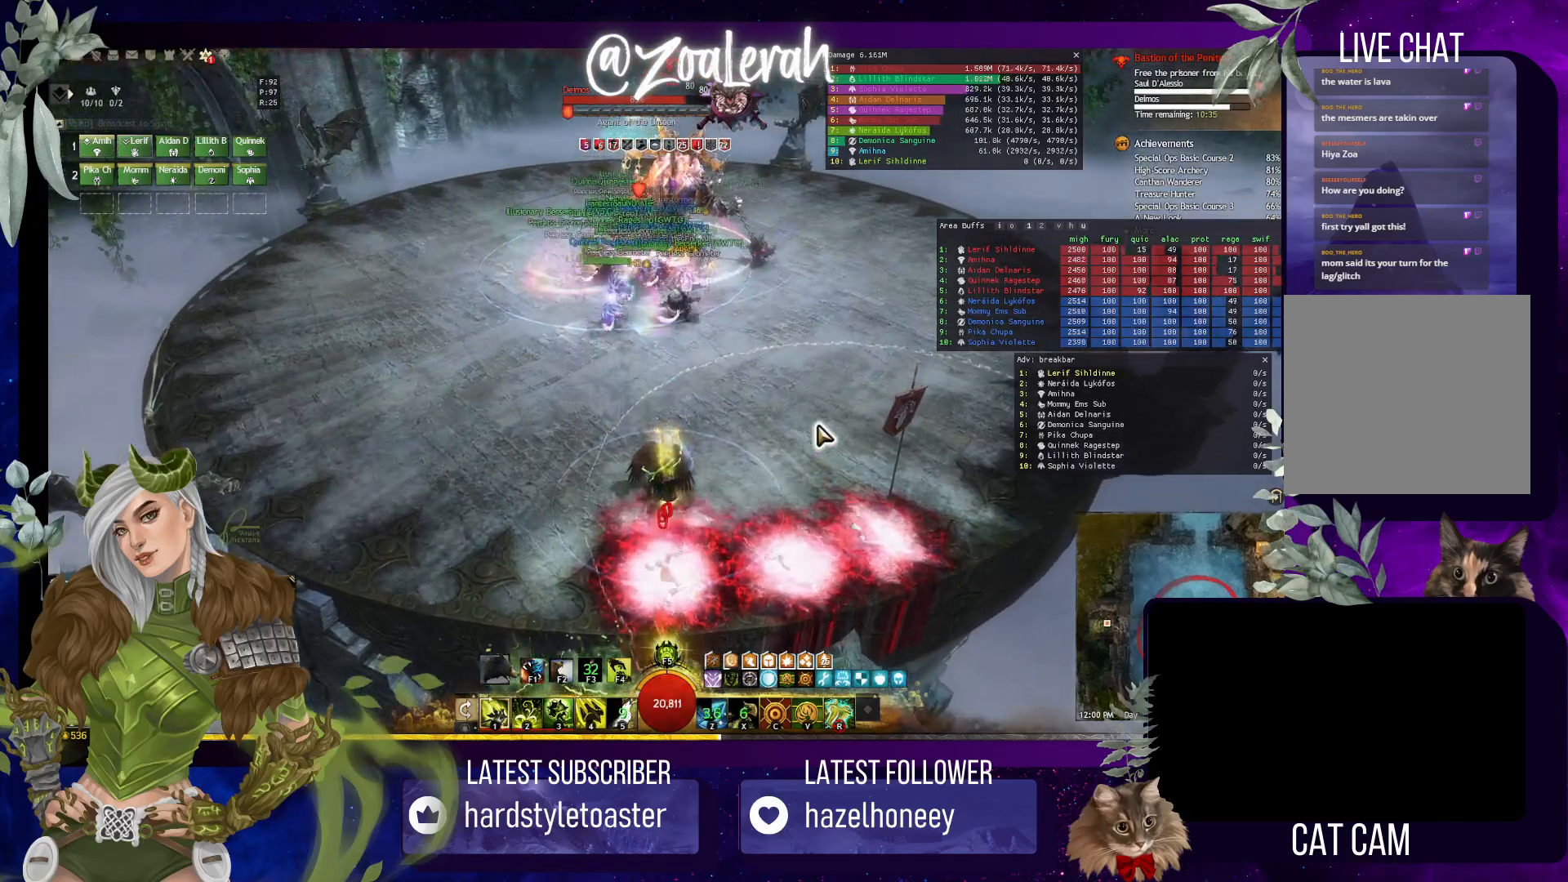
{"keys": [], "events": []}
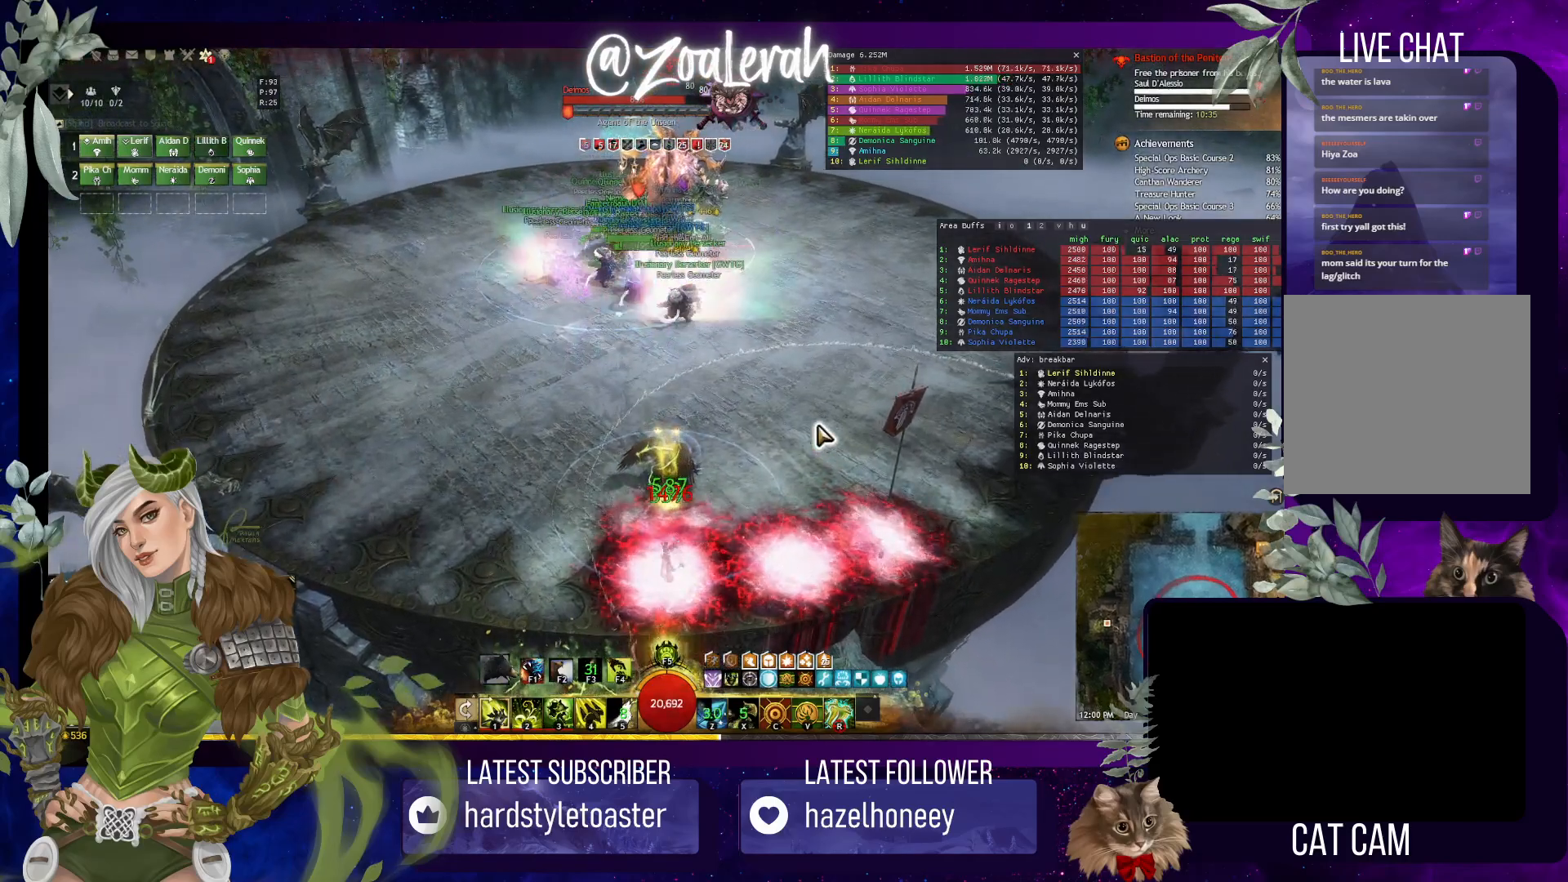
{"keys": [], "events": []}
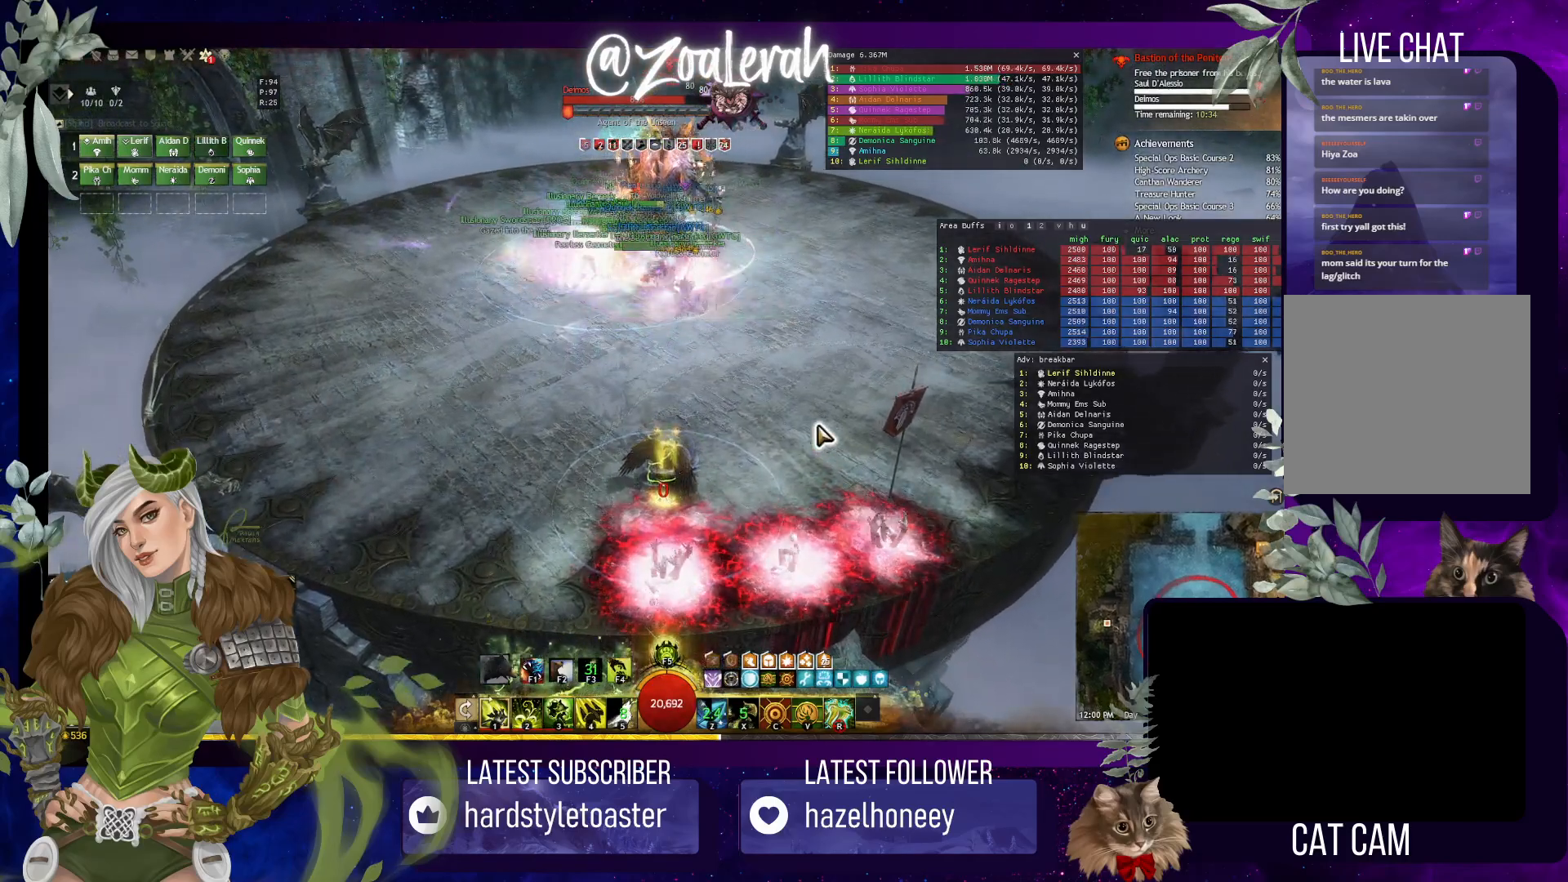
{"keys": ["q"], "events": [[134, "q", "down"]]}
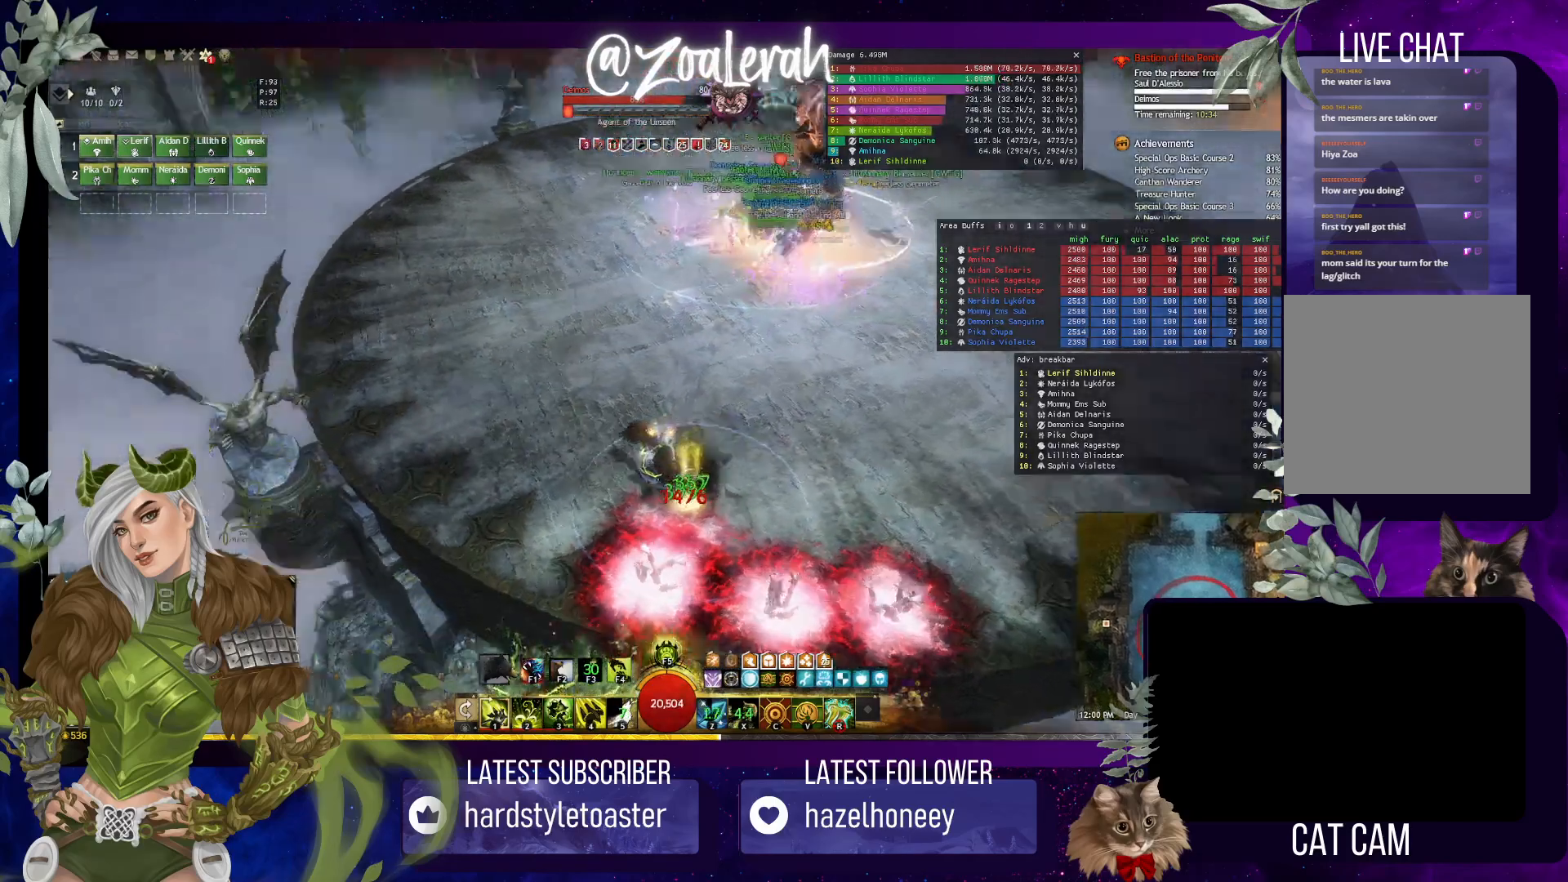
{"keys": ["q", "w"], "events": [[184, "w", "down"]]}
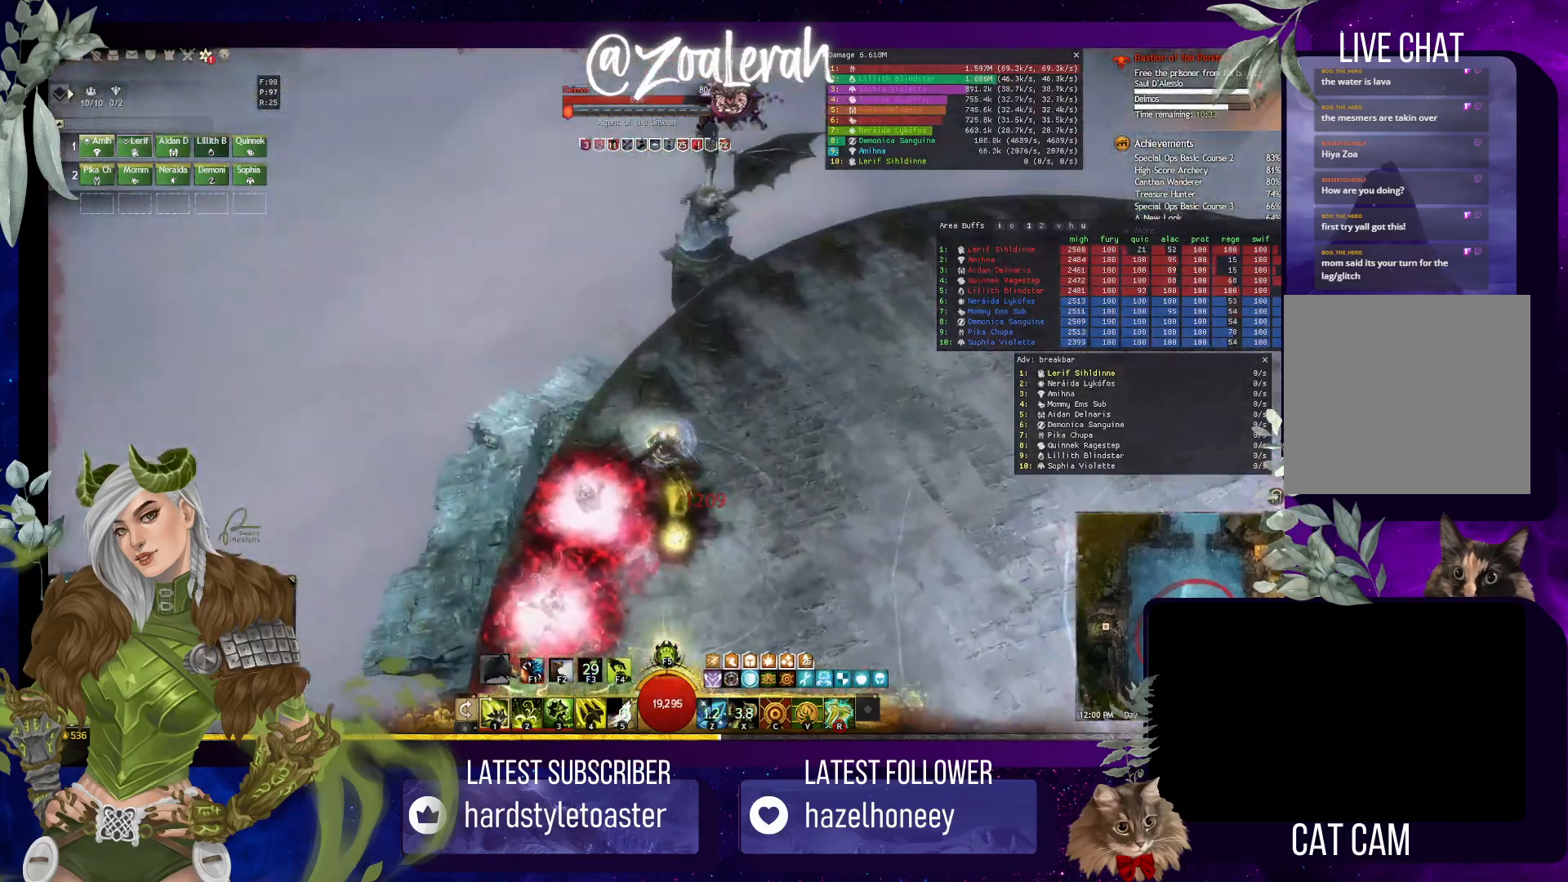
{"keys": [], "events": [[384, "w", "up"], [434, "q", "up"]]}
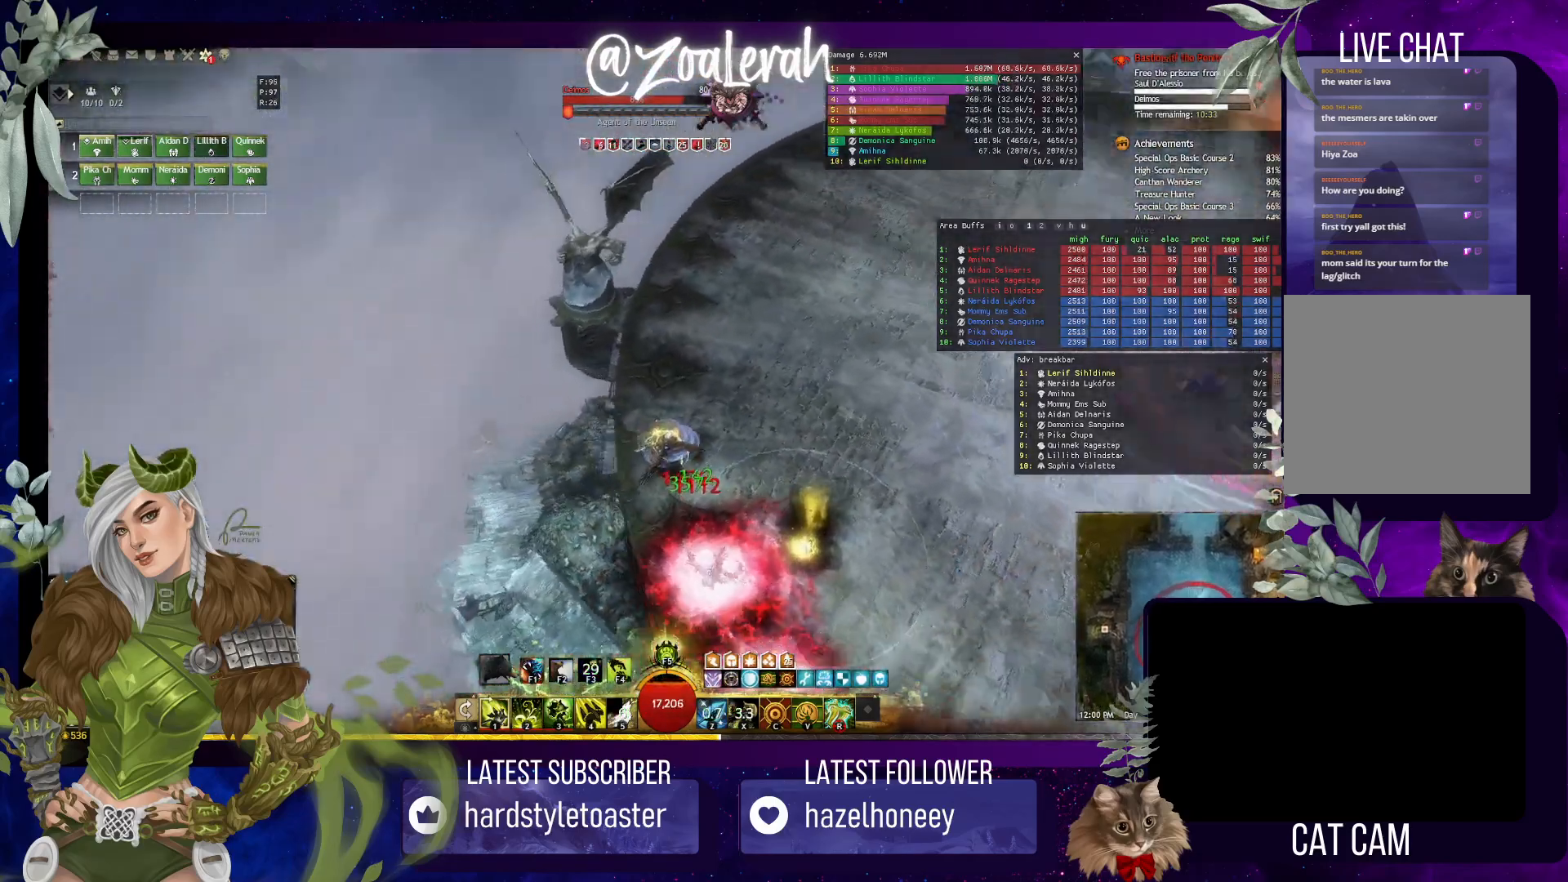
{"keys": [], "events": []}
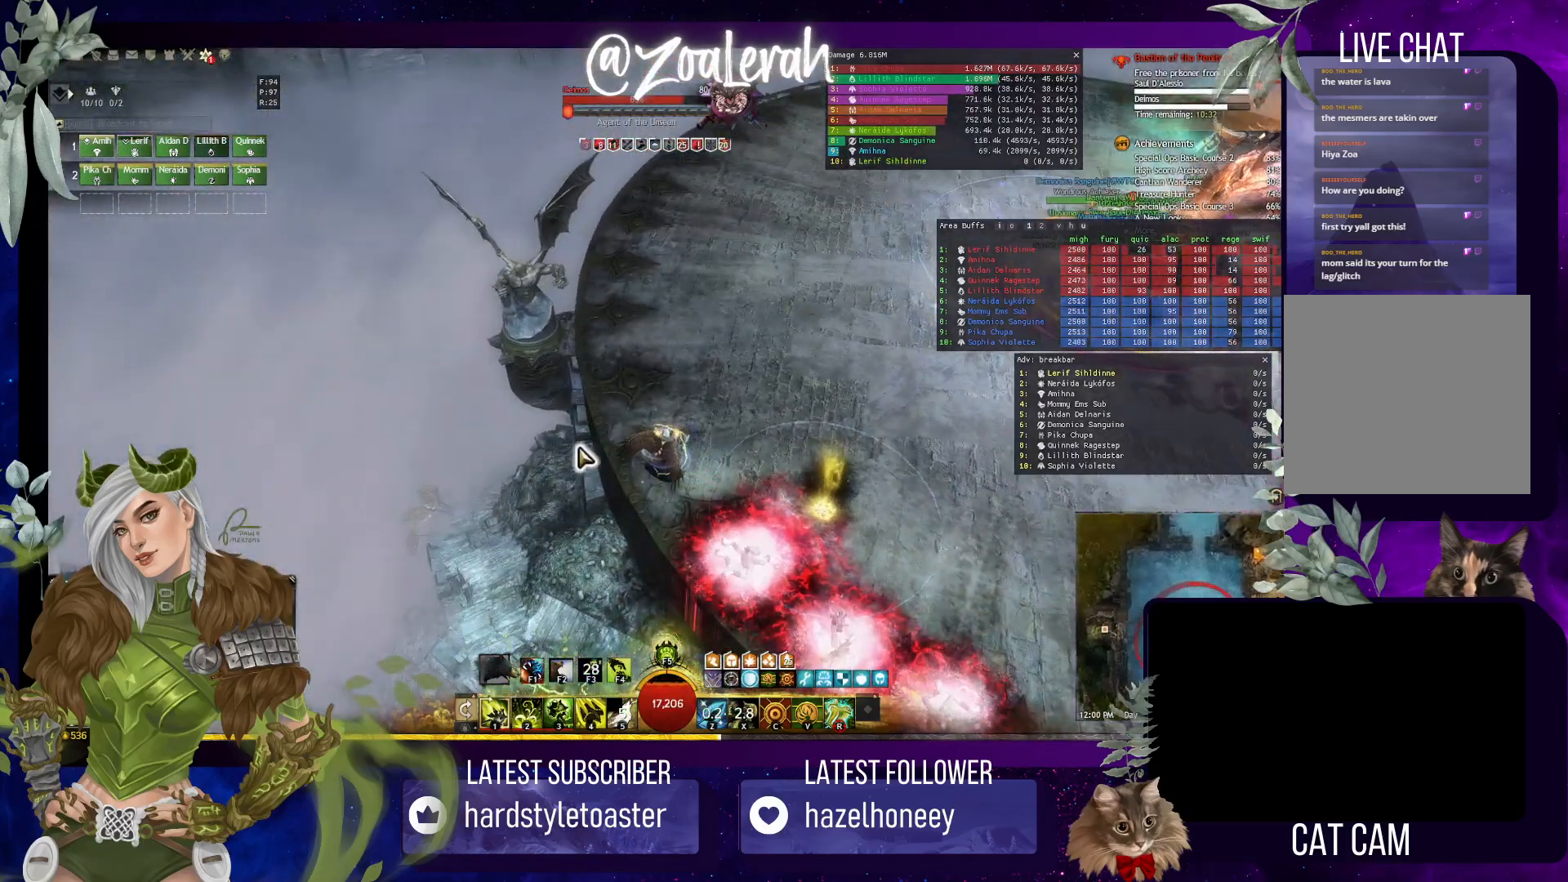
{"keys": [], "events": []}
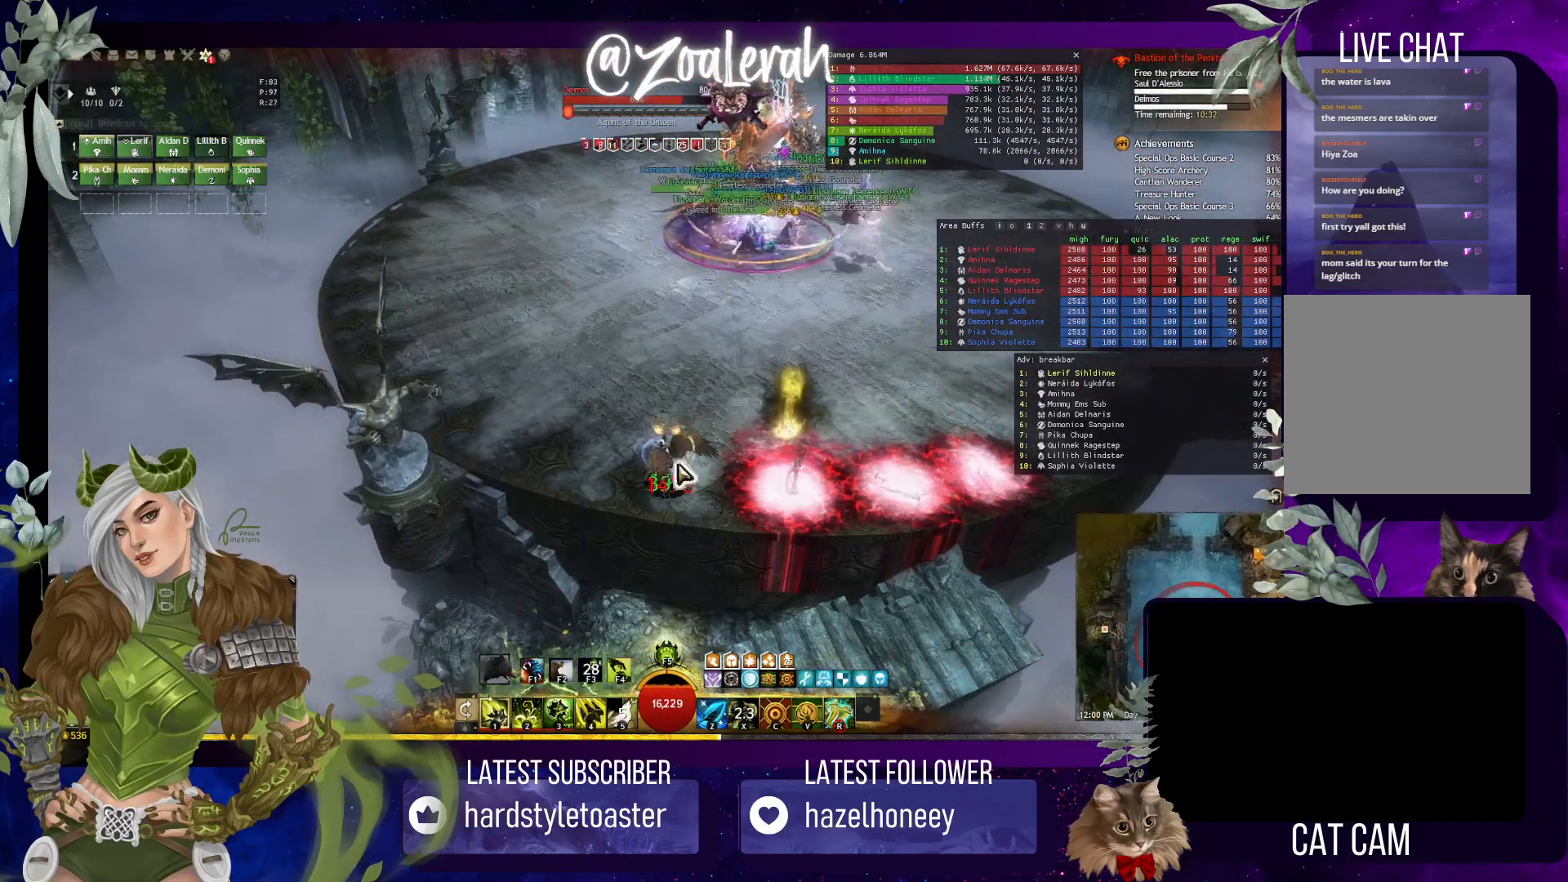
{"keys": [], "events": []}
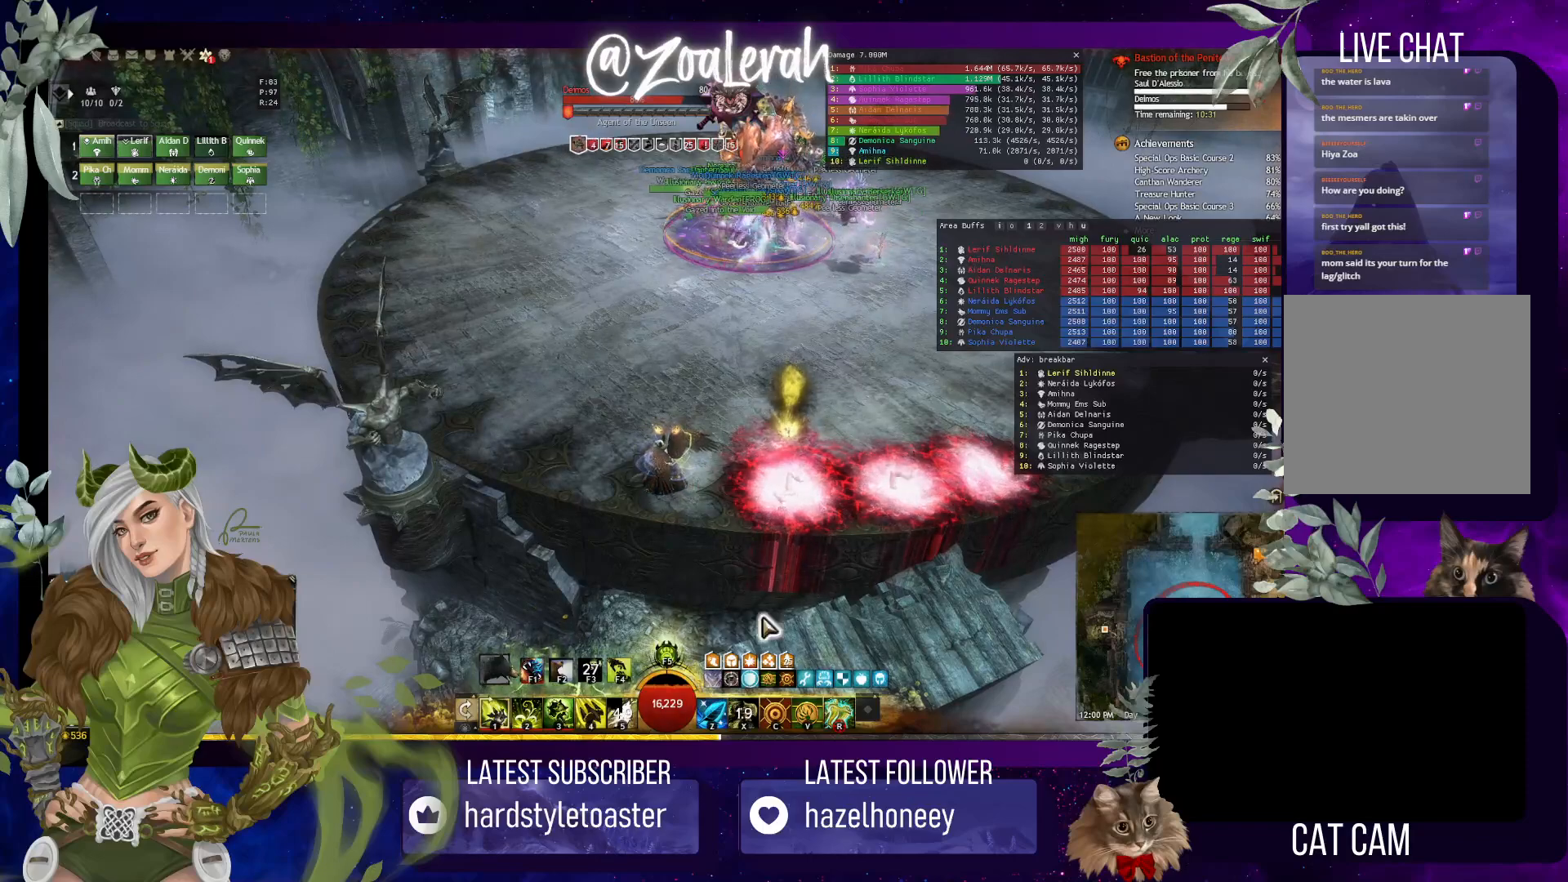
{"keys": [], "events": []}
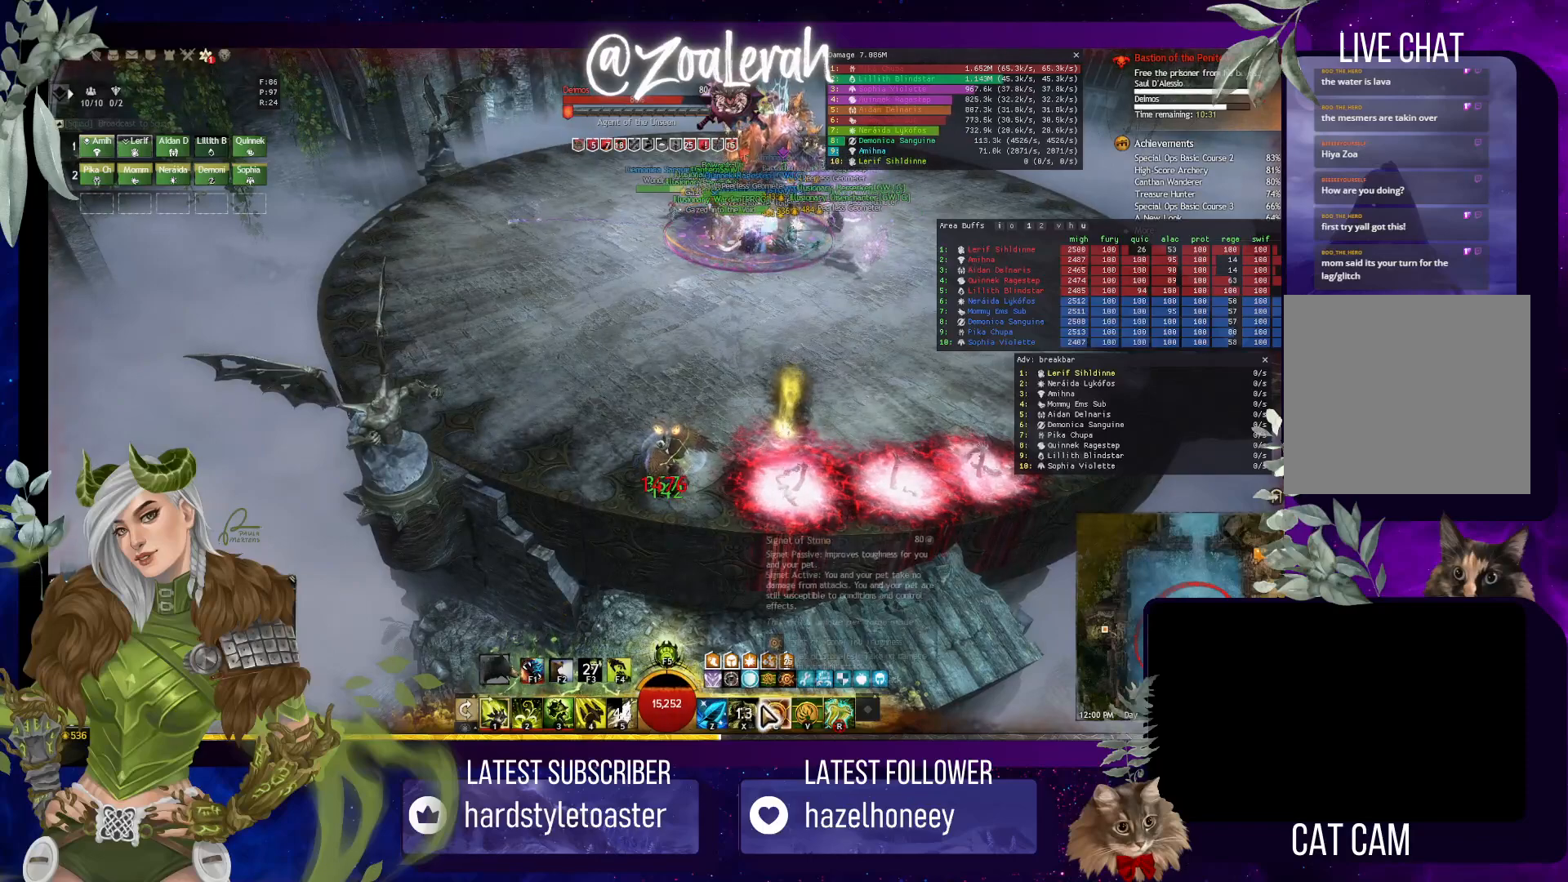
{"keys": [], "events": []}
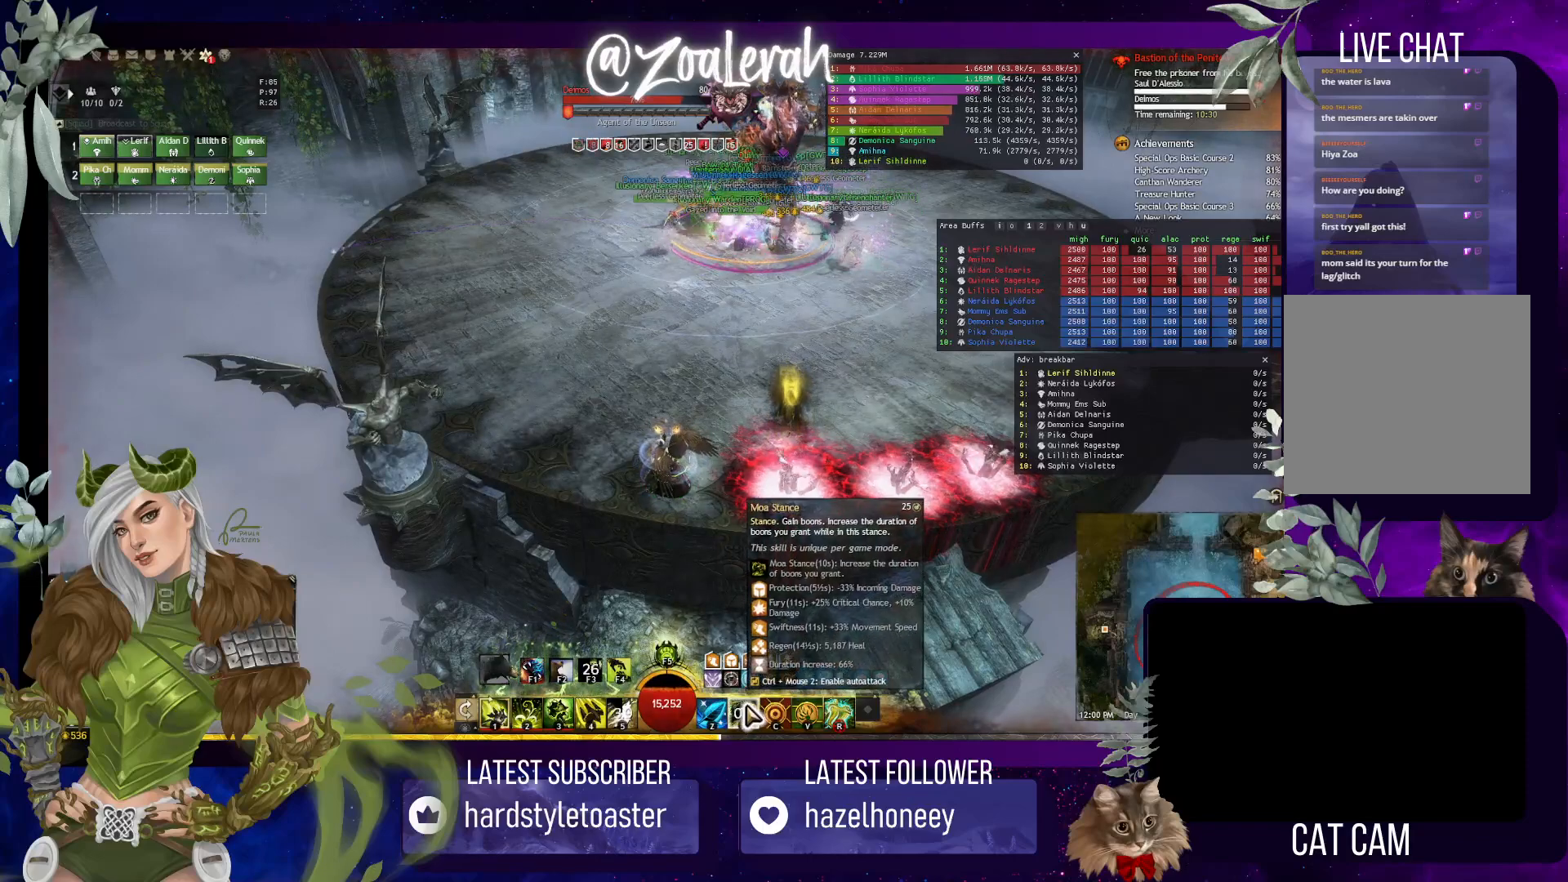
{"keys": [], "events": [[384, "e", "down"], [434, "e", "up"]]}
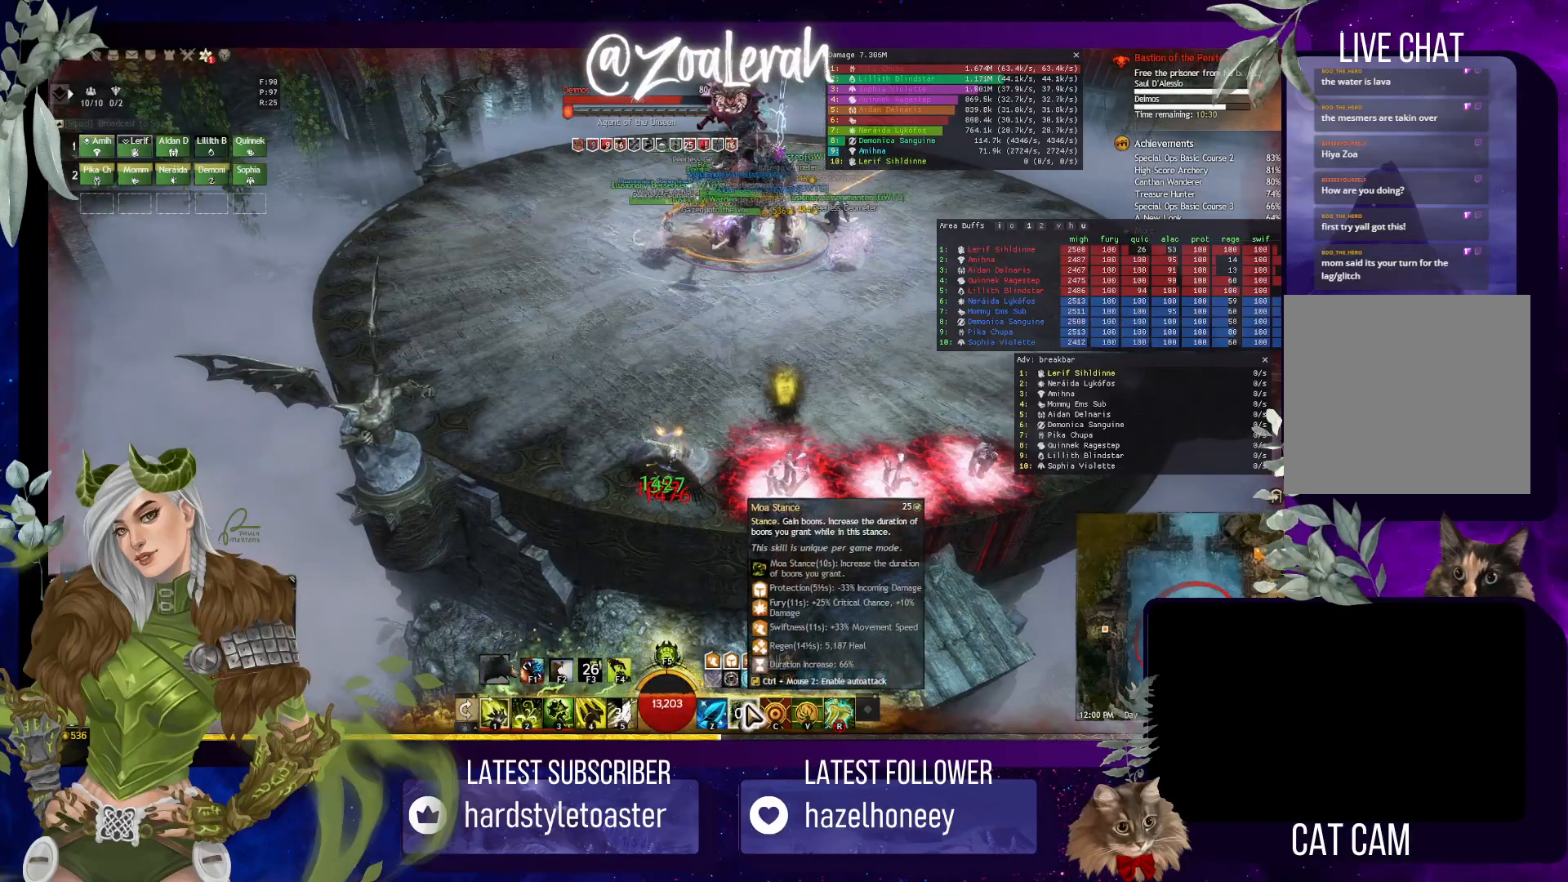
{"keys": [], "events": []}
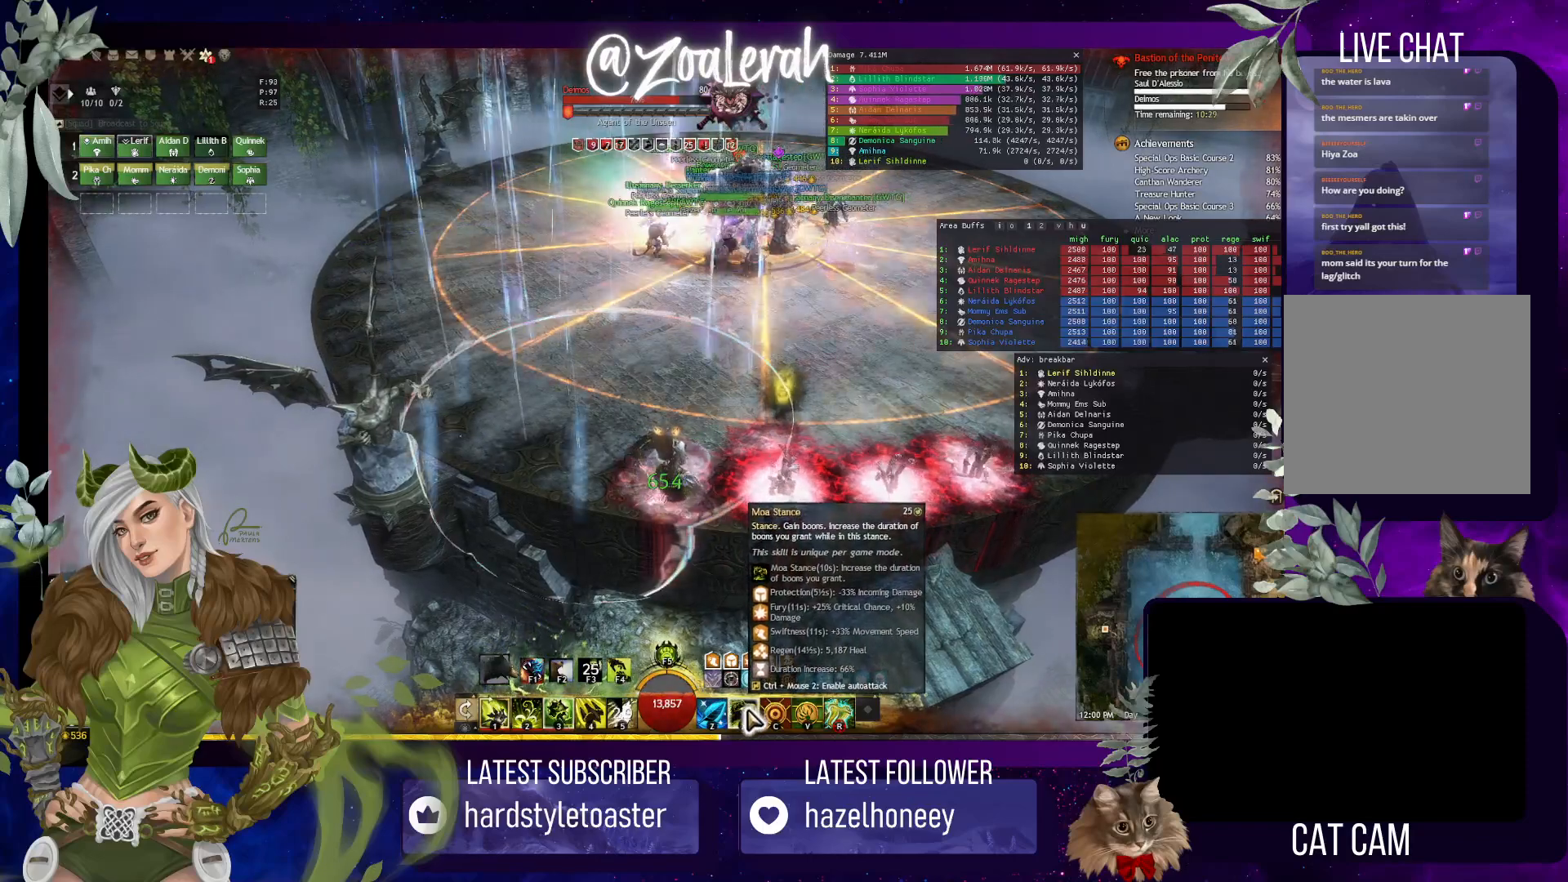
{"keys": [], "events": []}
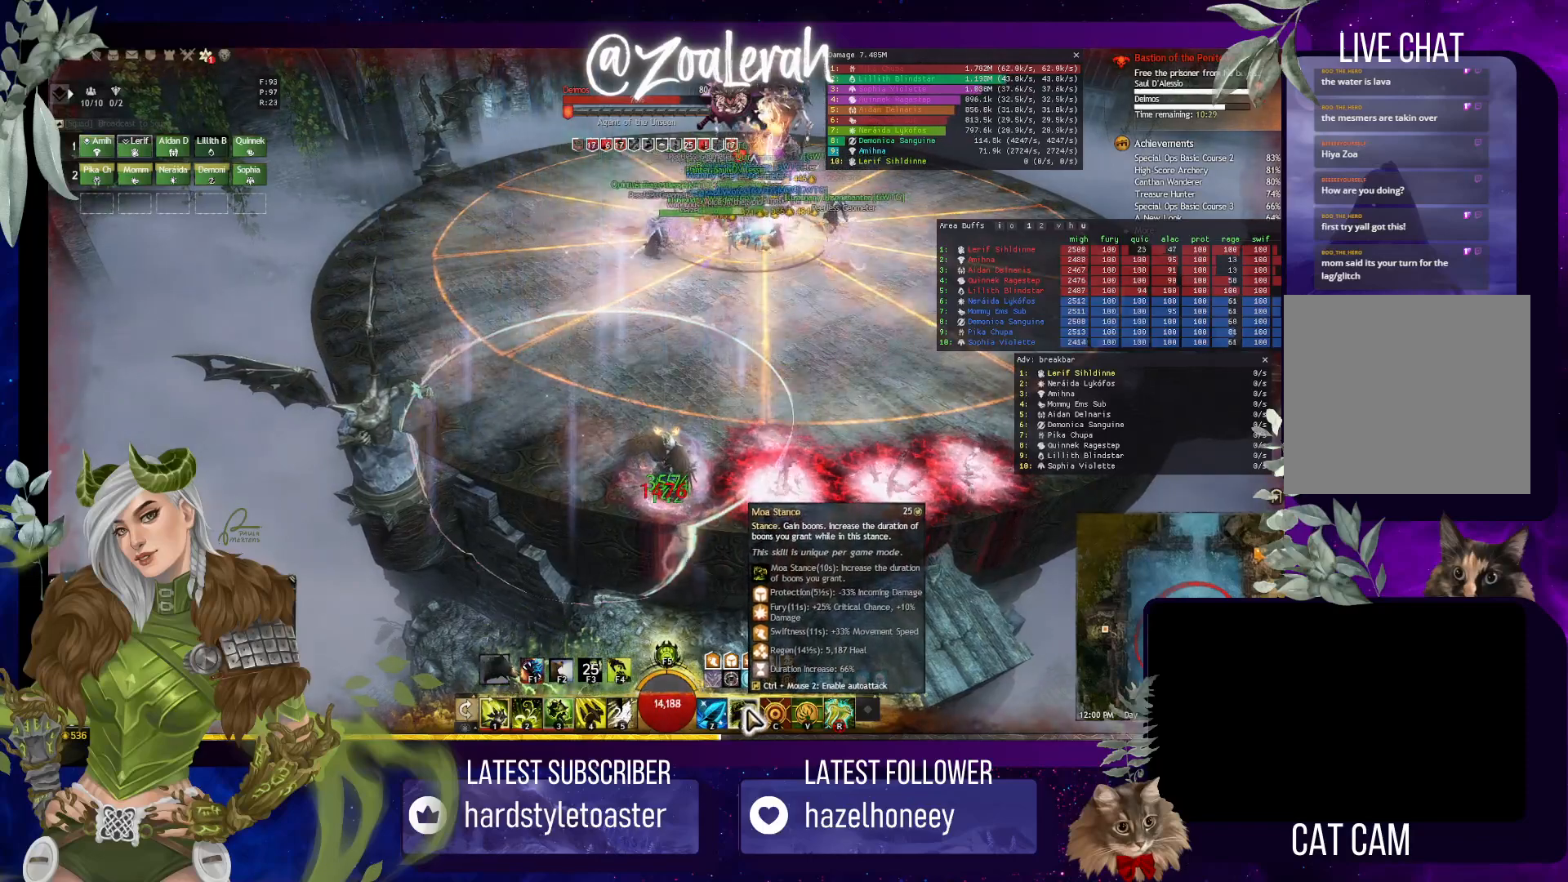
{"keys": [], "events": []}
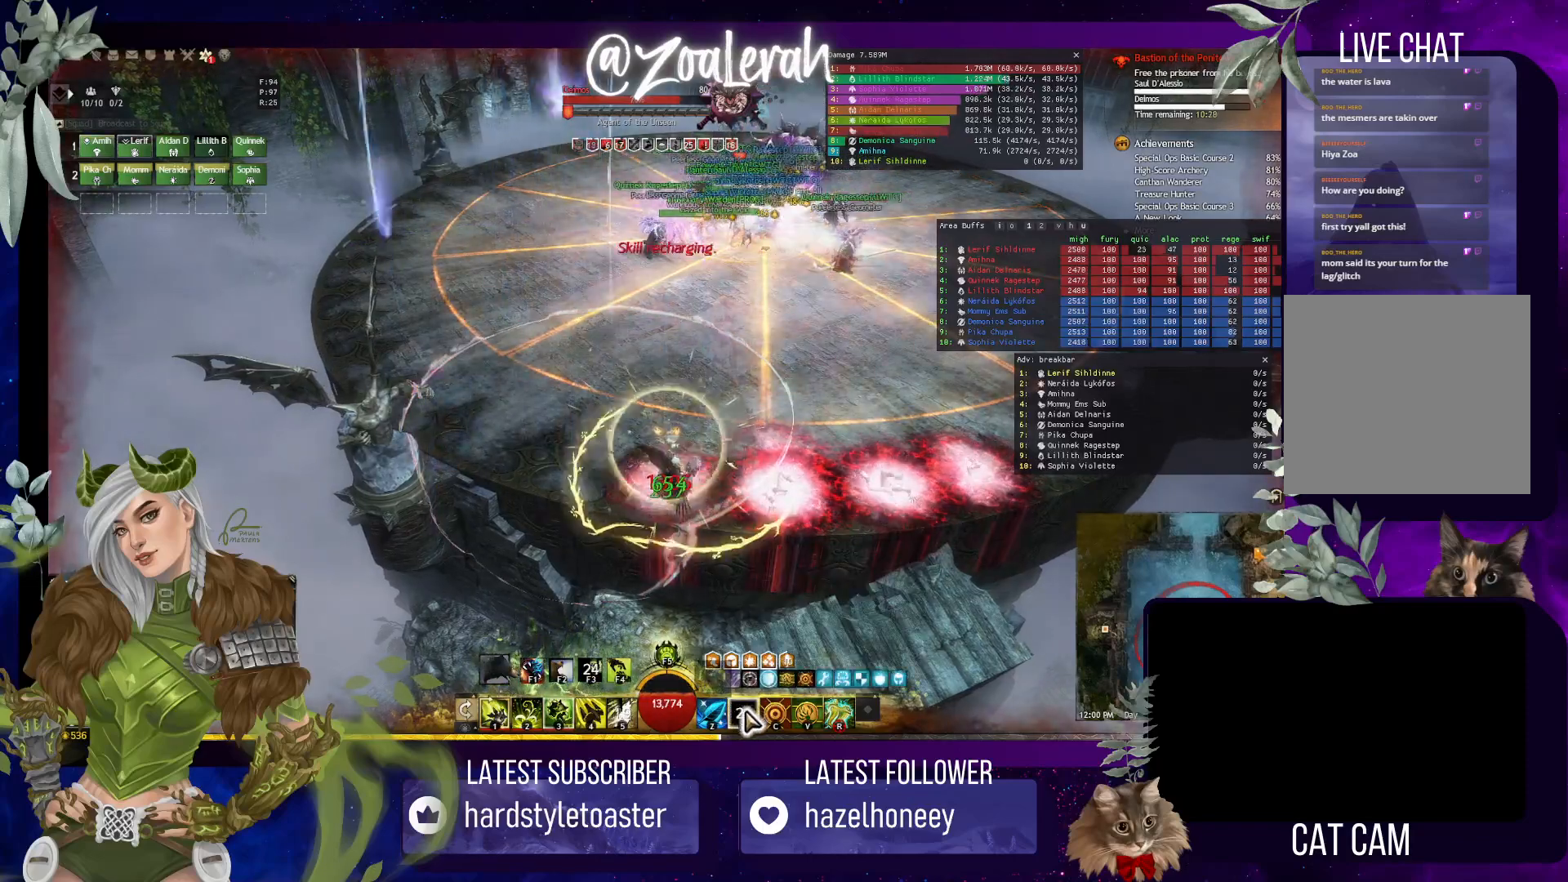
{"keys": ["q"], "events": [[67, "q", "down"], [317, "w", "down"], [434, "w", "up"]]}
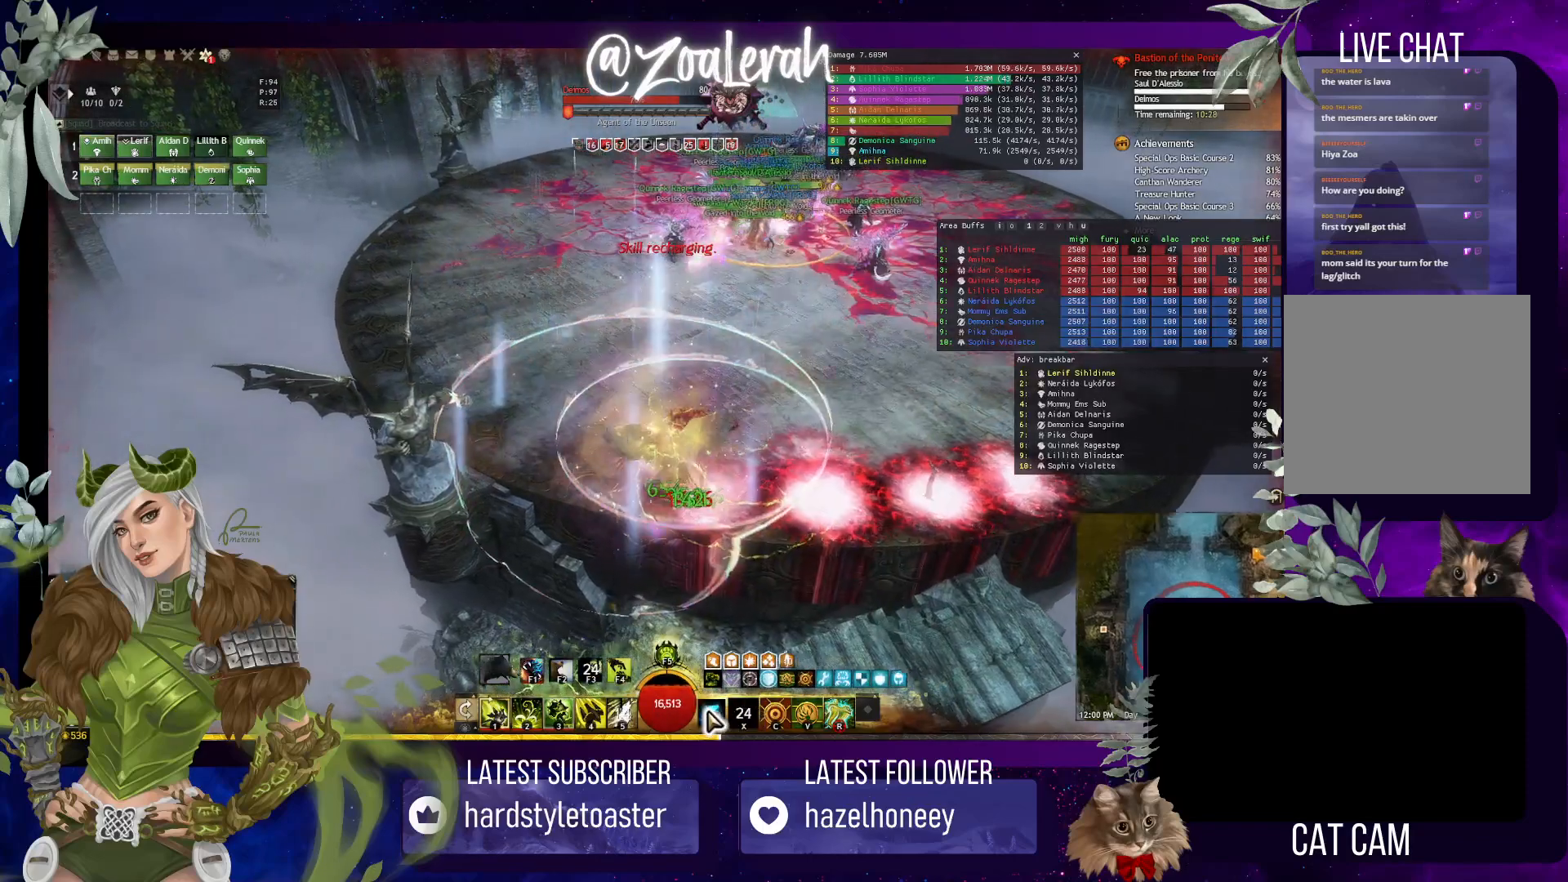
{"keys": [], "events": [[284, "q", "up"]]}
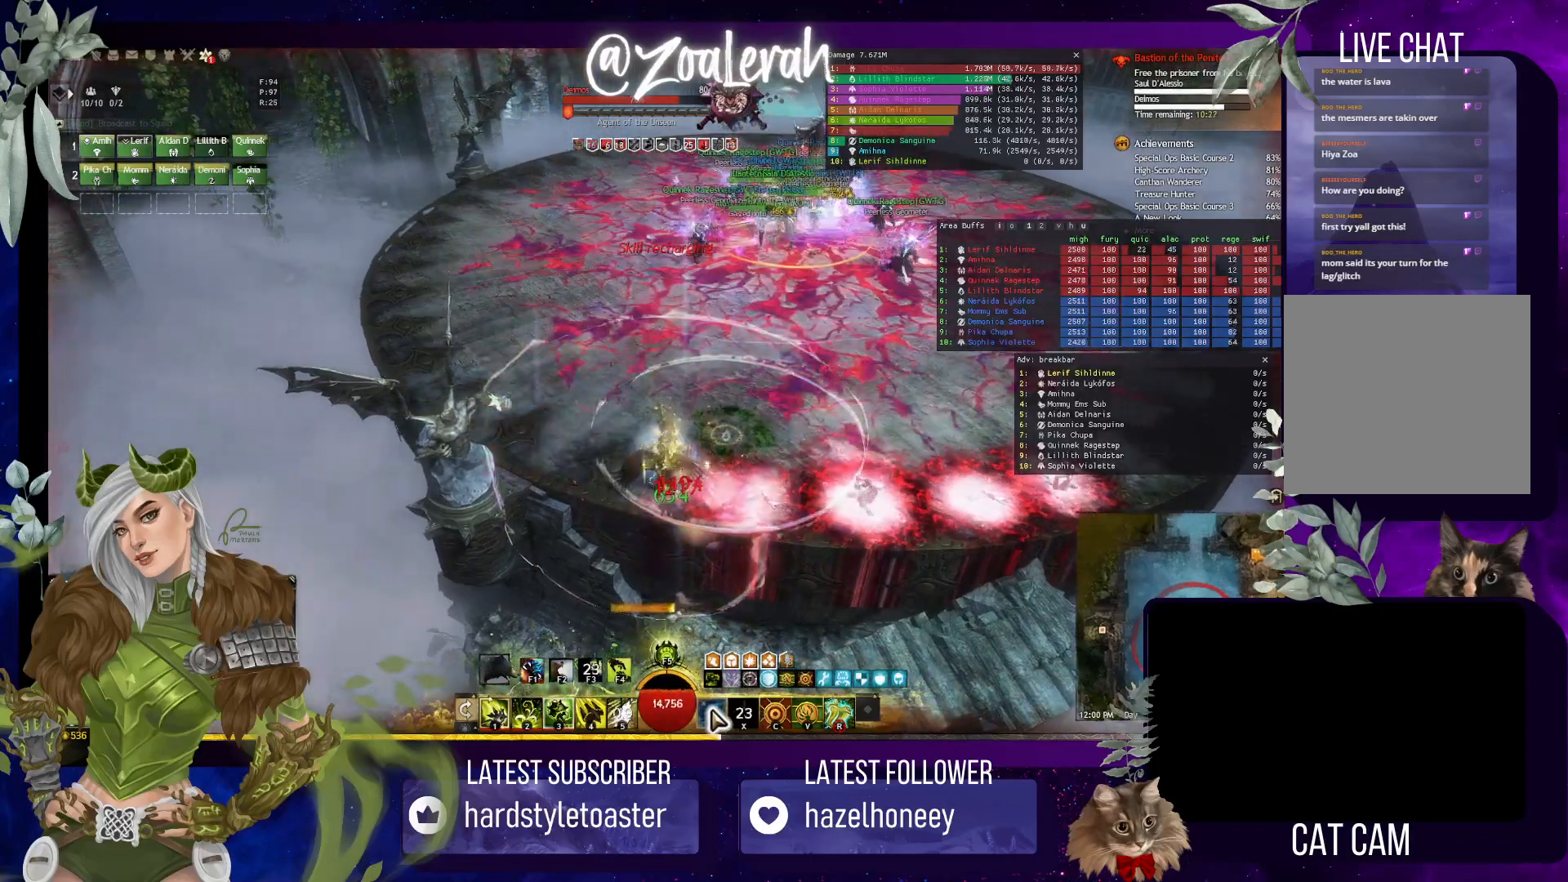
{"keys": [], "events": [[200, "q", "down"], [400, "q", "up"]]}
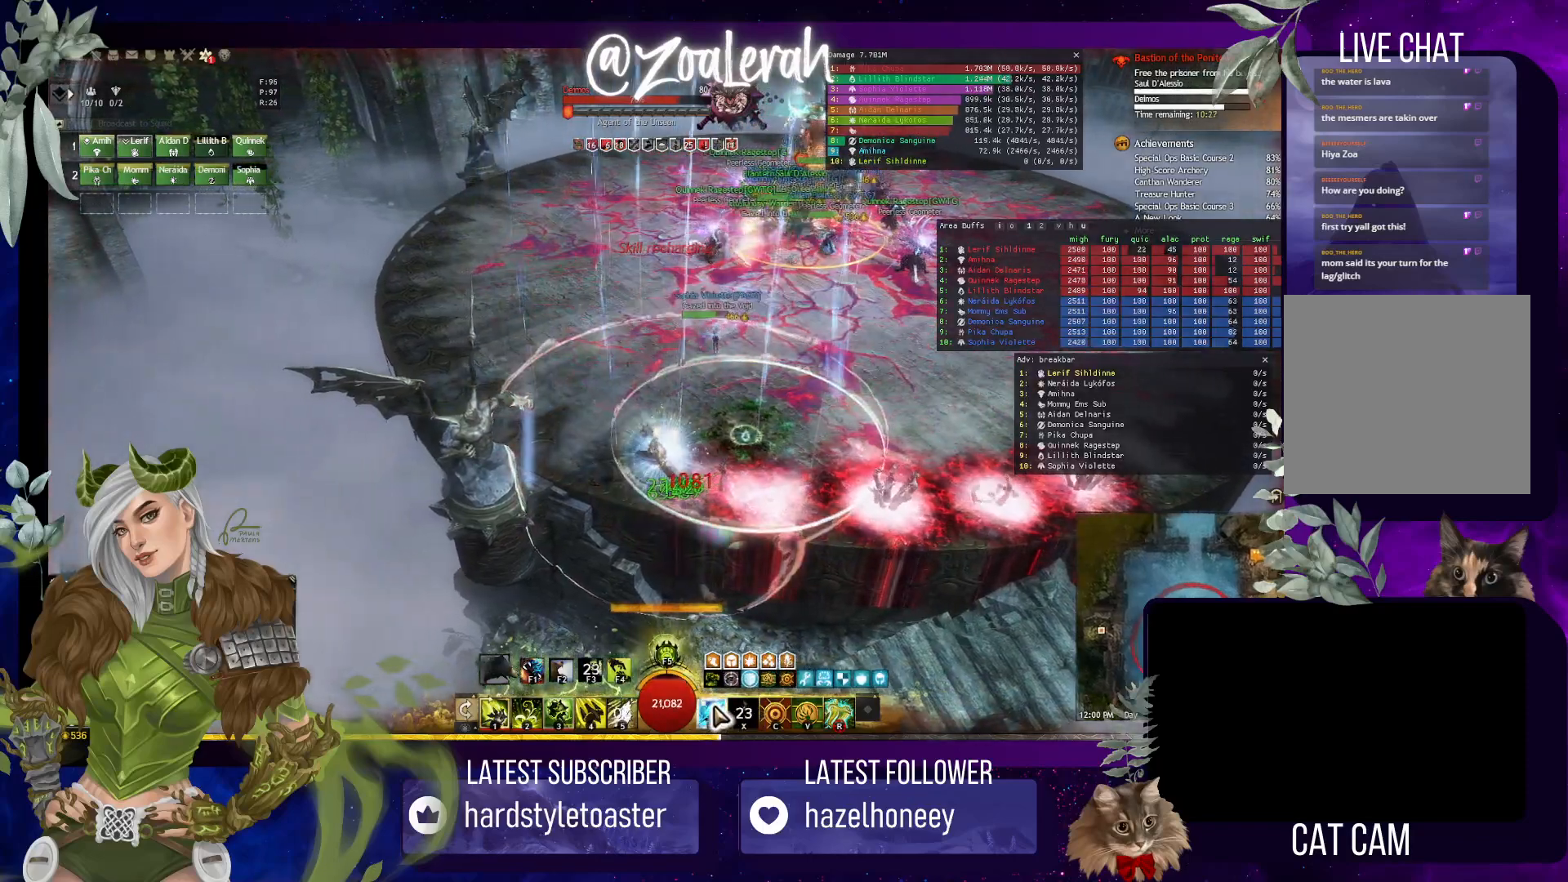
{"keys": ["w"], "events": [[134, "q", "down"], [267, "q", "up"], [467, "w", "down"]]}
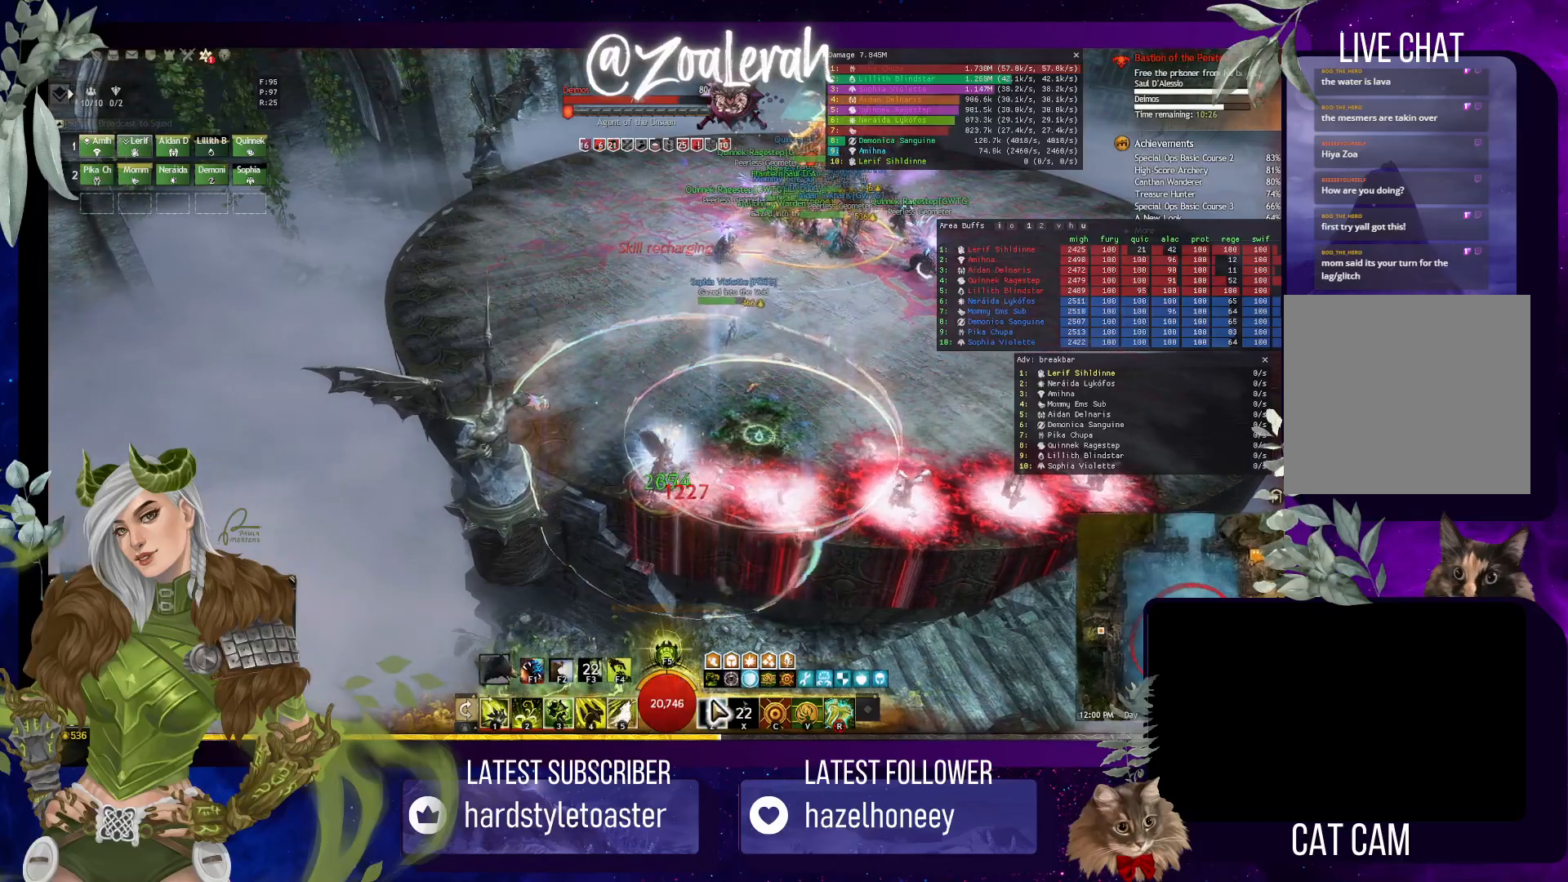
{"keys": [], "events": [[34, "w", "up"]]}
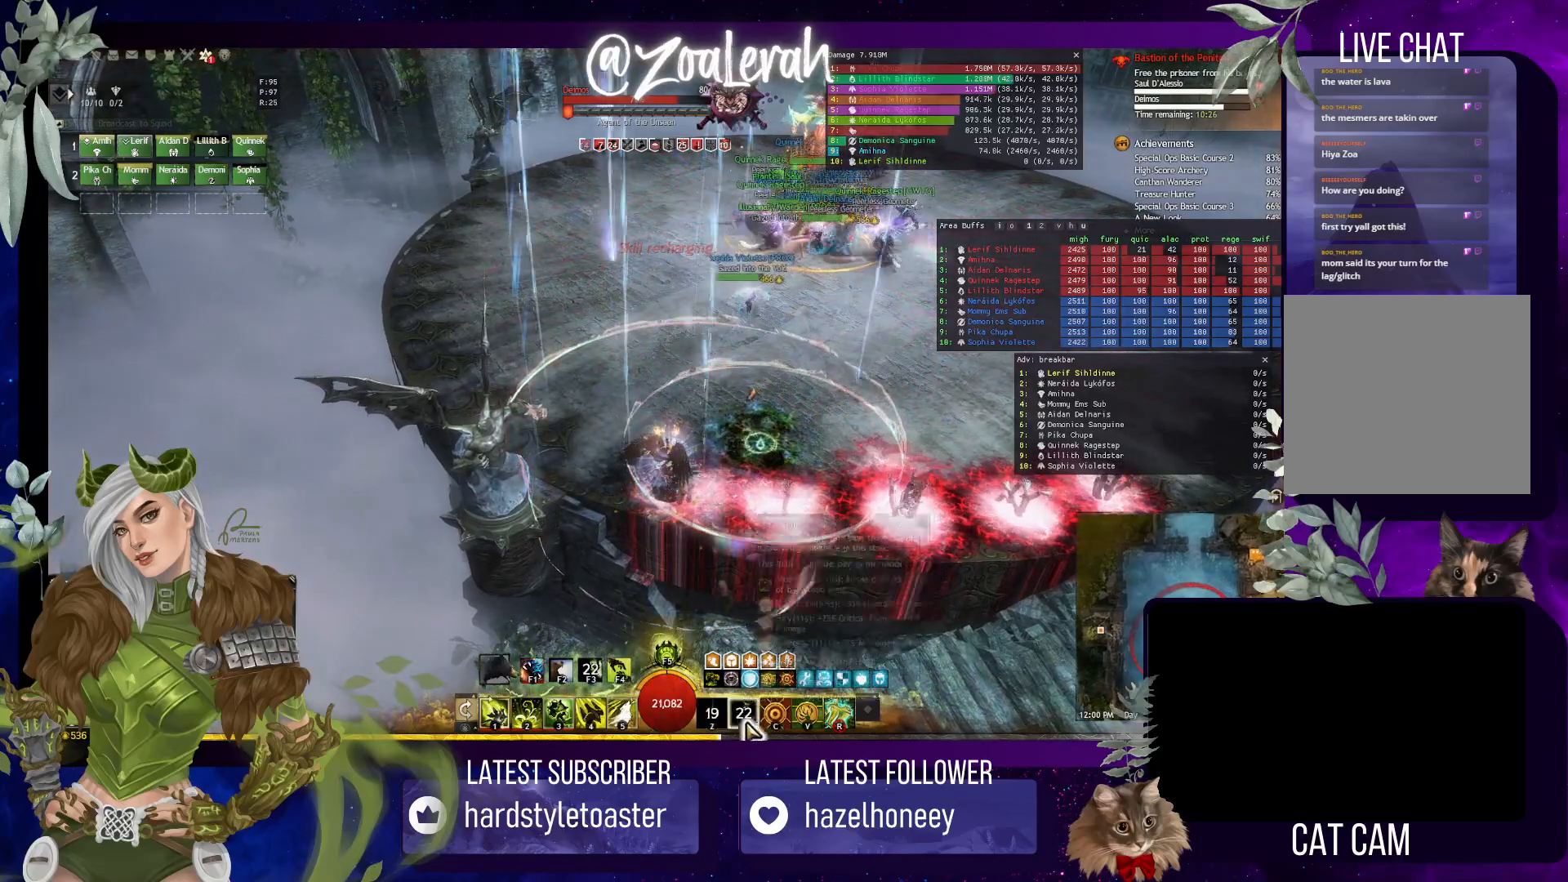
{"keys": [], "events": []}
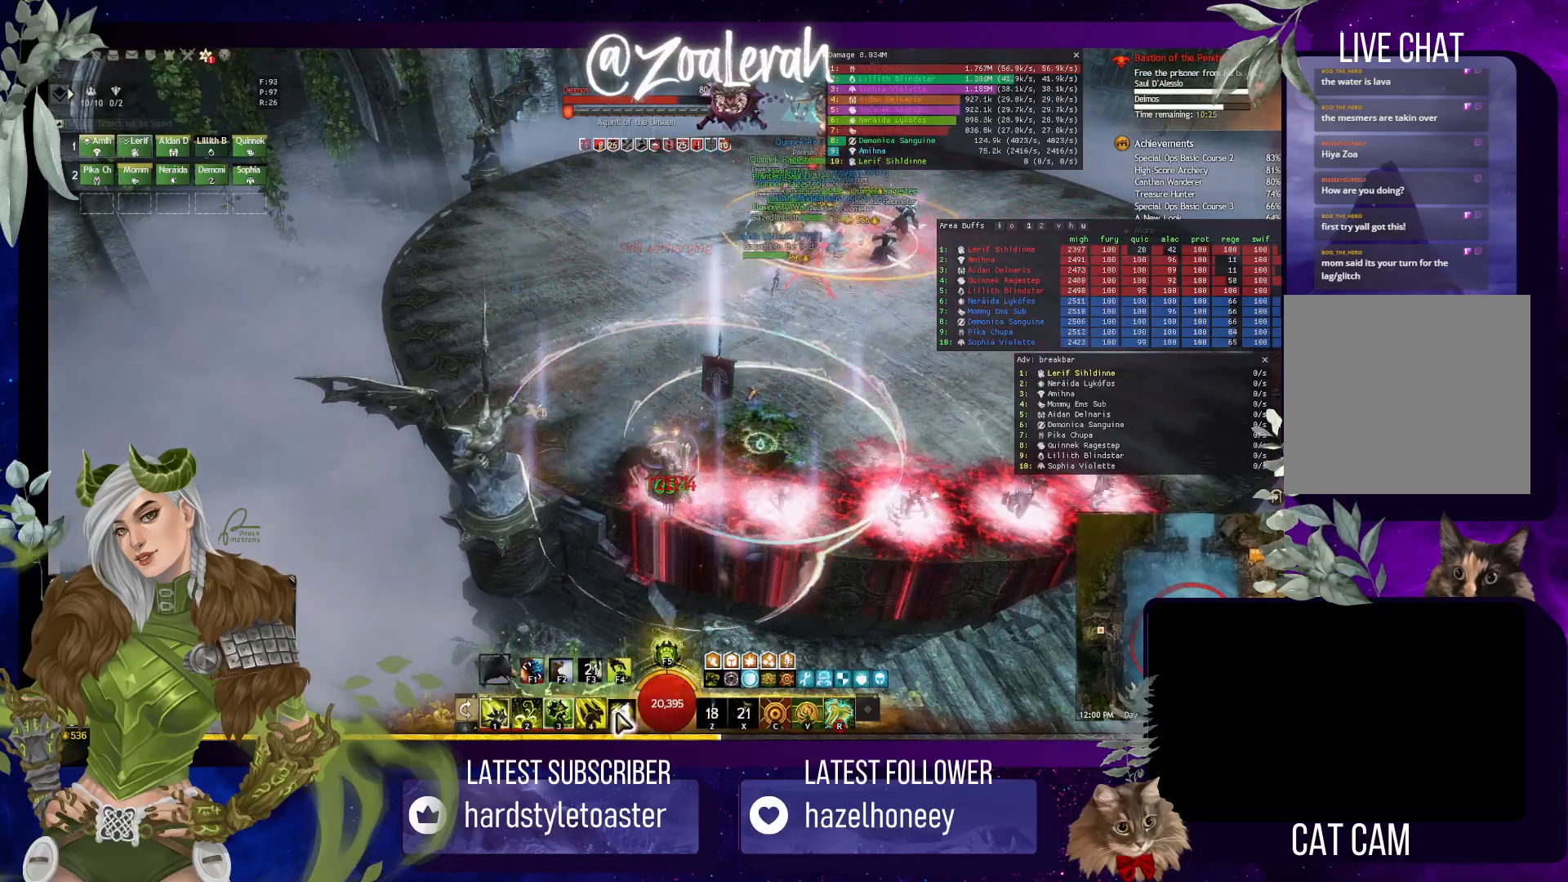
{"keys": [], "events": [[34, "w", "down"], [134, "q", "down"], [234, "w", "up"], [434, "q", "up"]]}
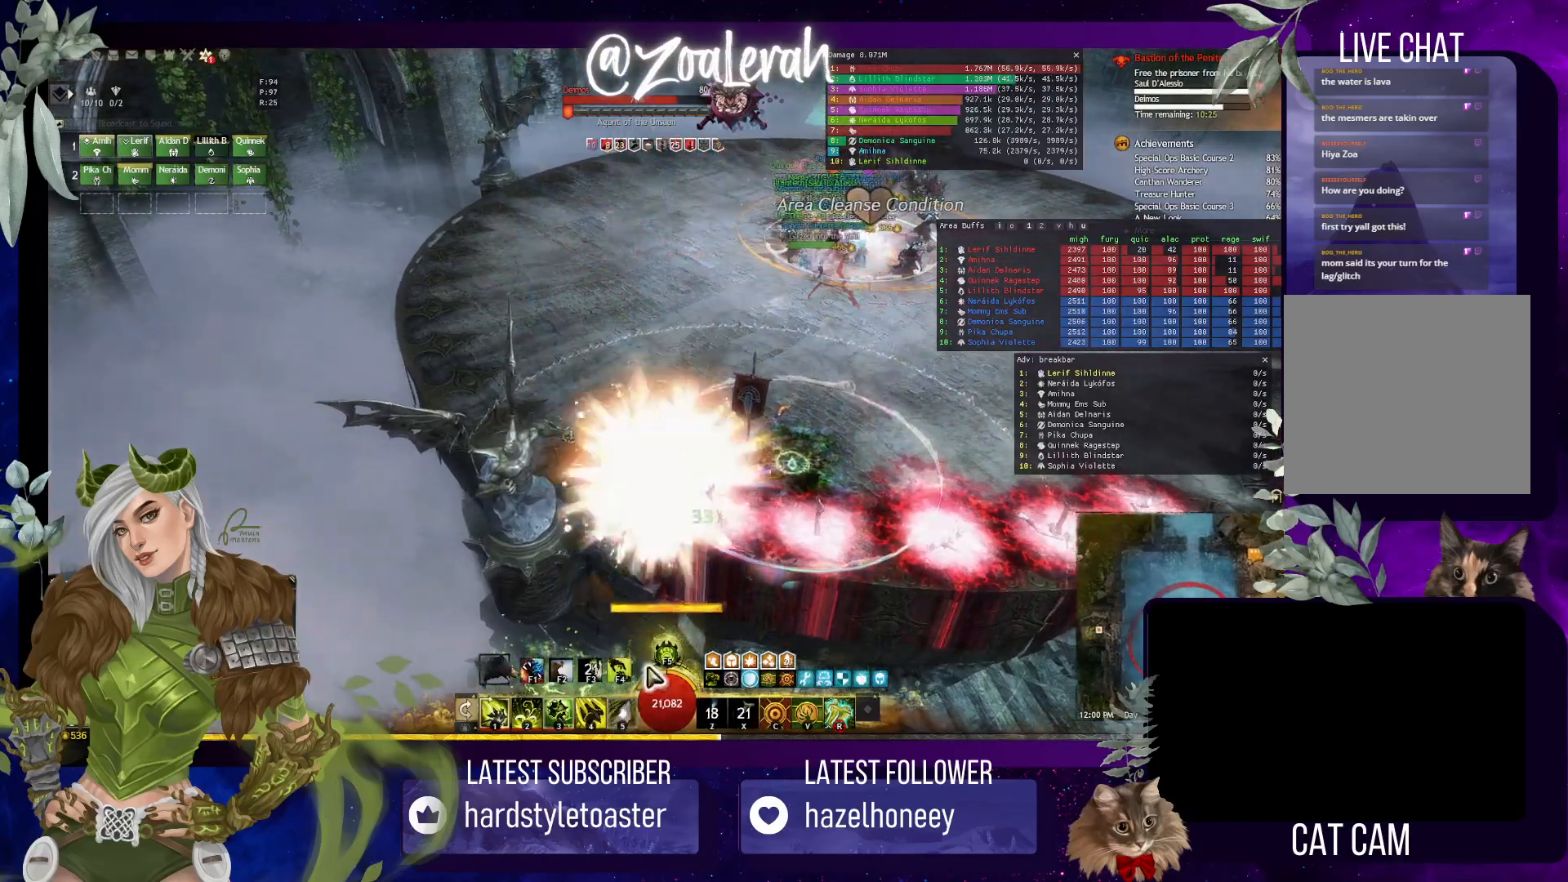
{"keys": ["q"], "events": [[500, "q", "down"]]}
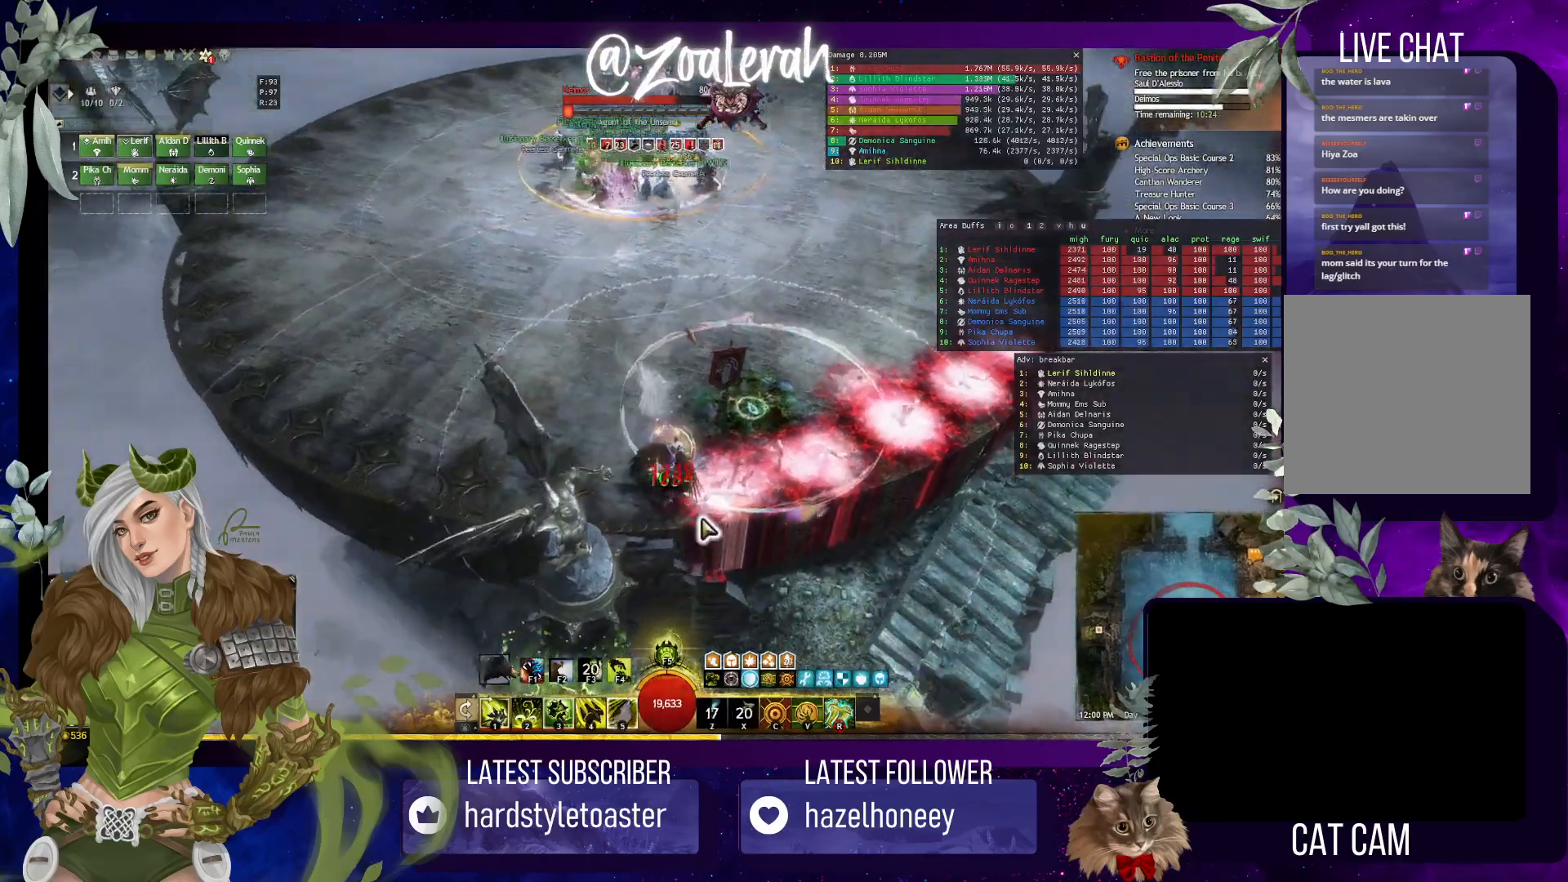
{"keys": ["s"], "events": [[184, "q", "up"], [450, "s", "down"]]}
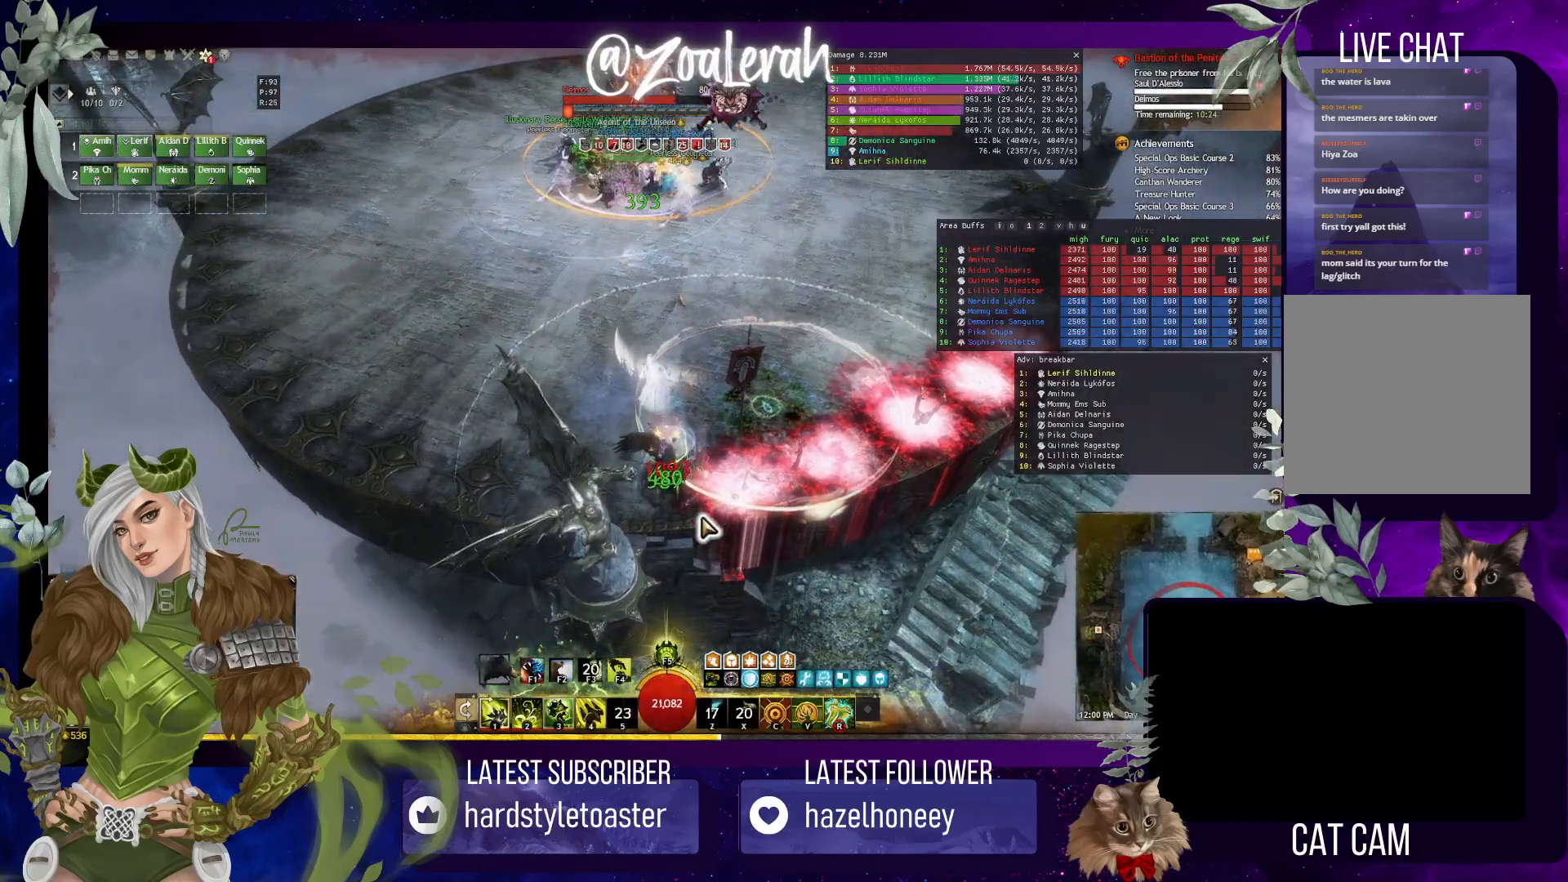
{"keys": [], "events": [[250, "q", "down"], [417, "s", "up"], [450, "q", "up"]]}
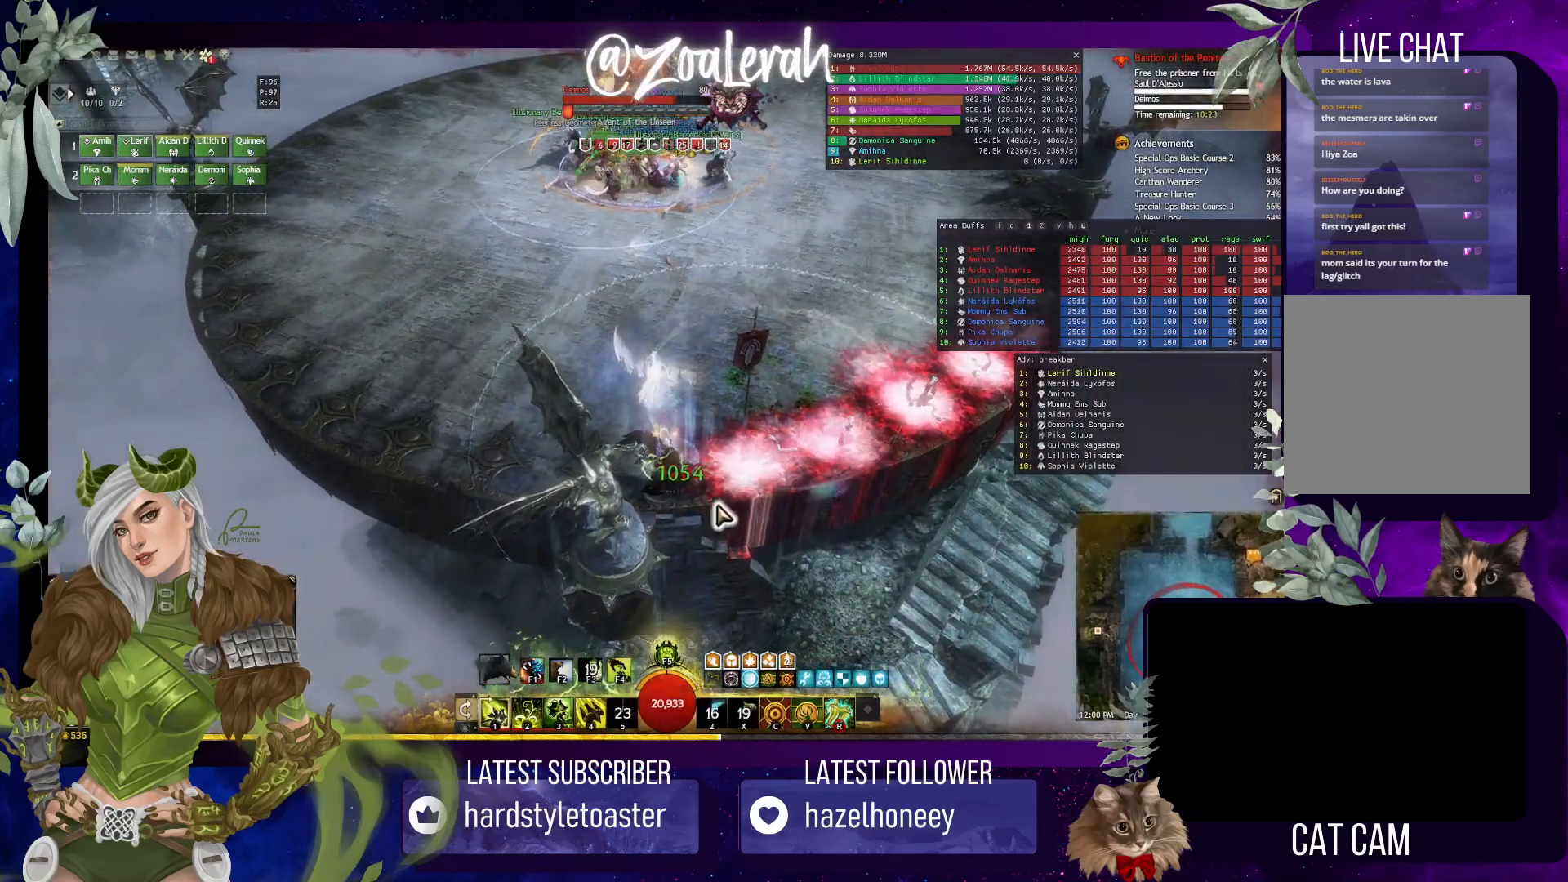
{"keys": [], "events": [[267, "q", "down"], [350, "q", "up"]]}
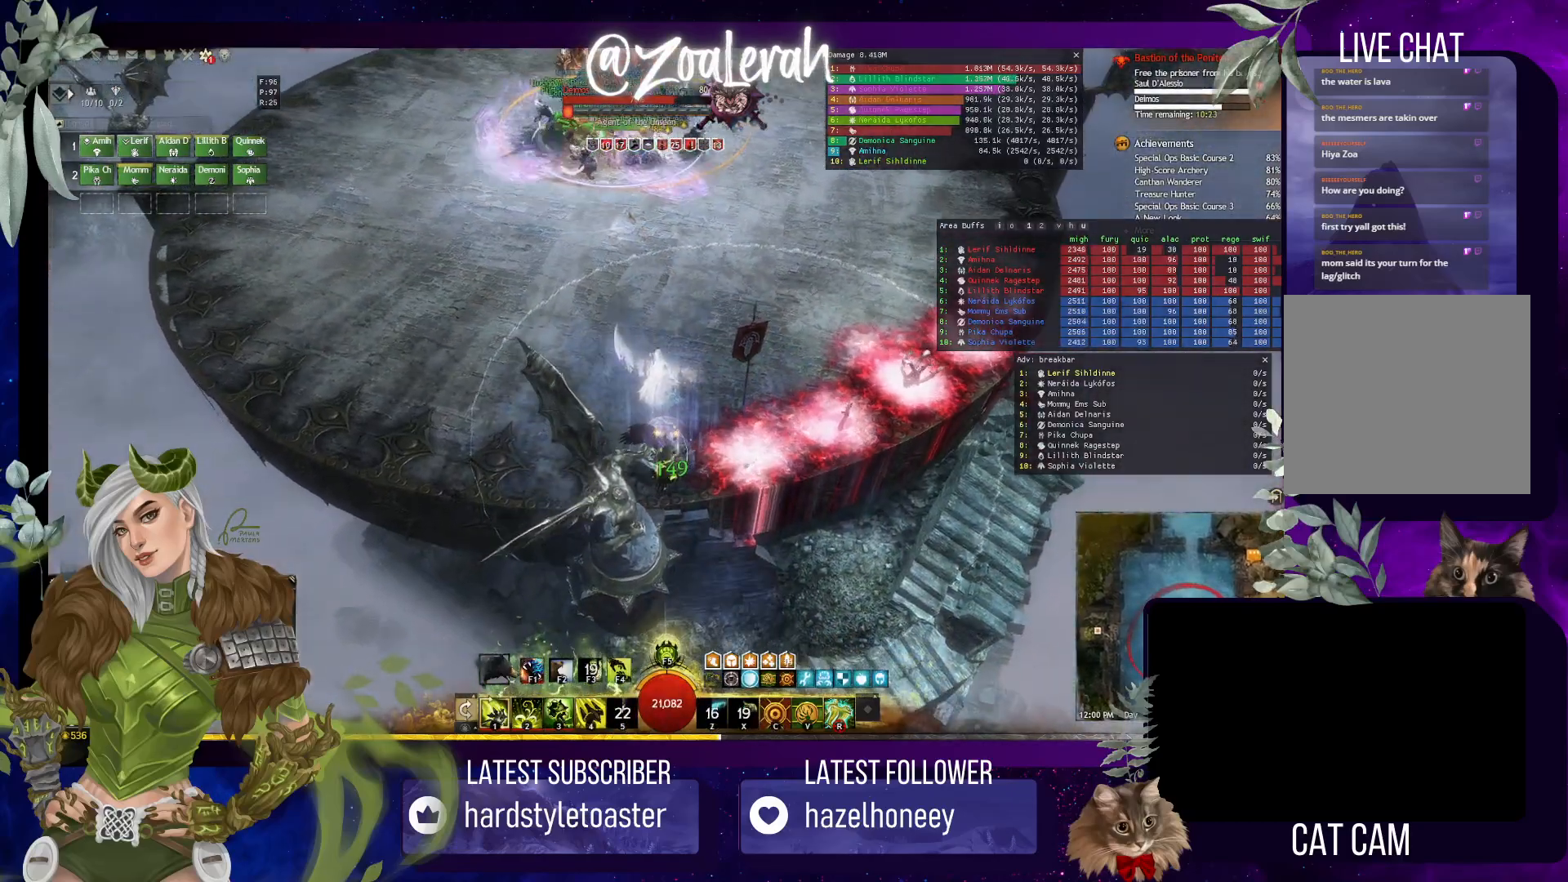
{"keys": [], "events": [[267, "w", "down"], [400, "w", "up"]]}
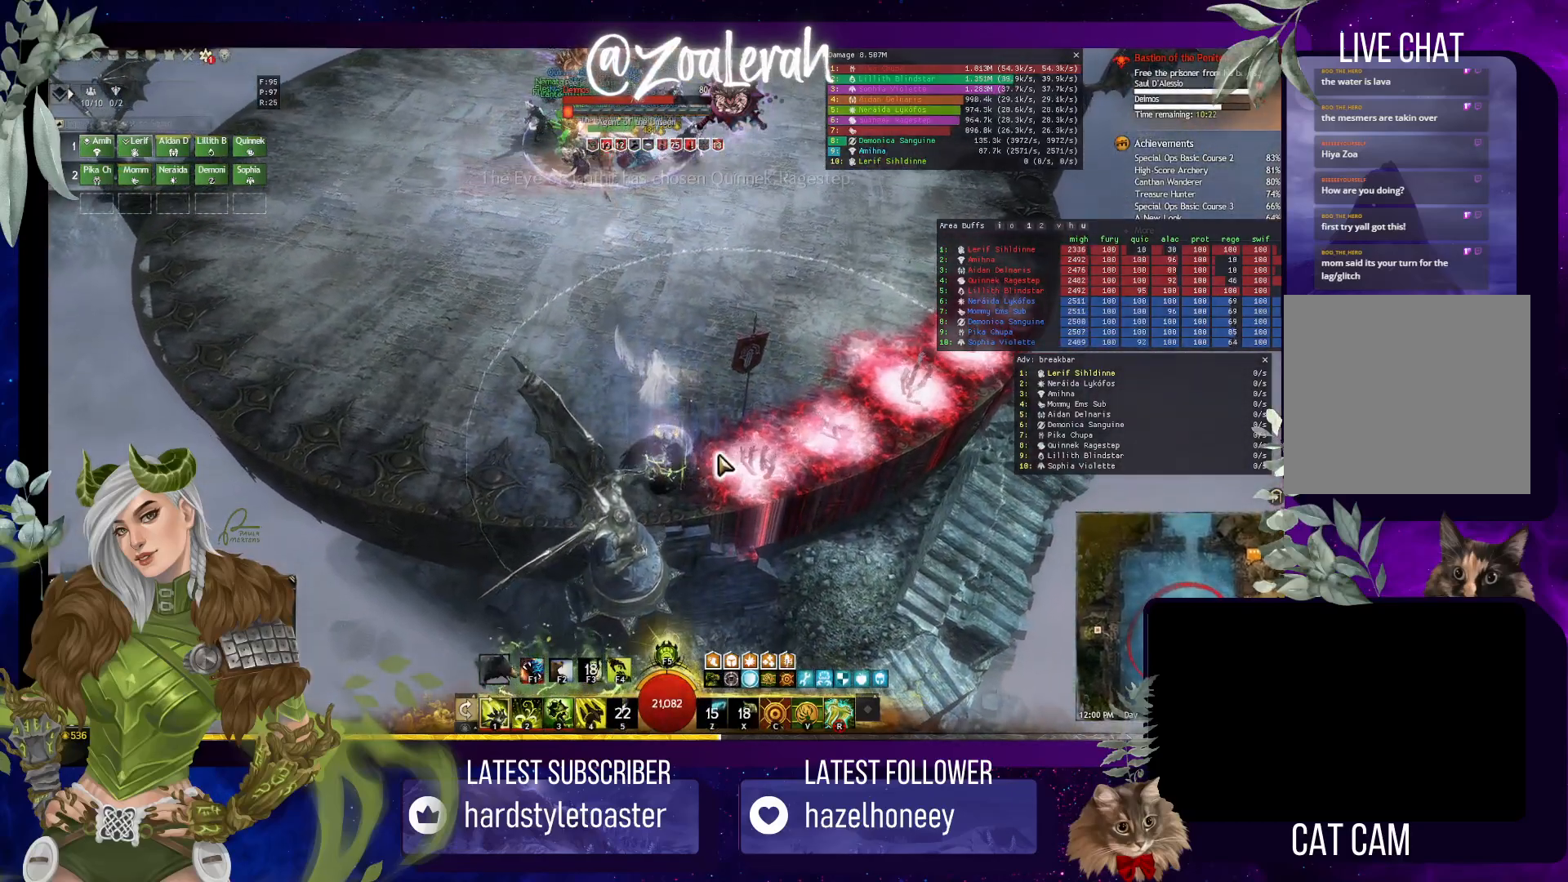
{"keys": [], "events": []}